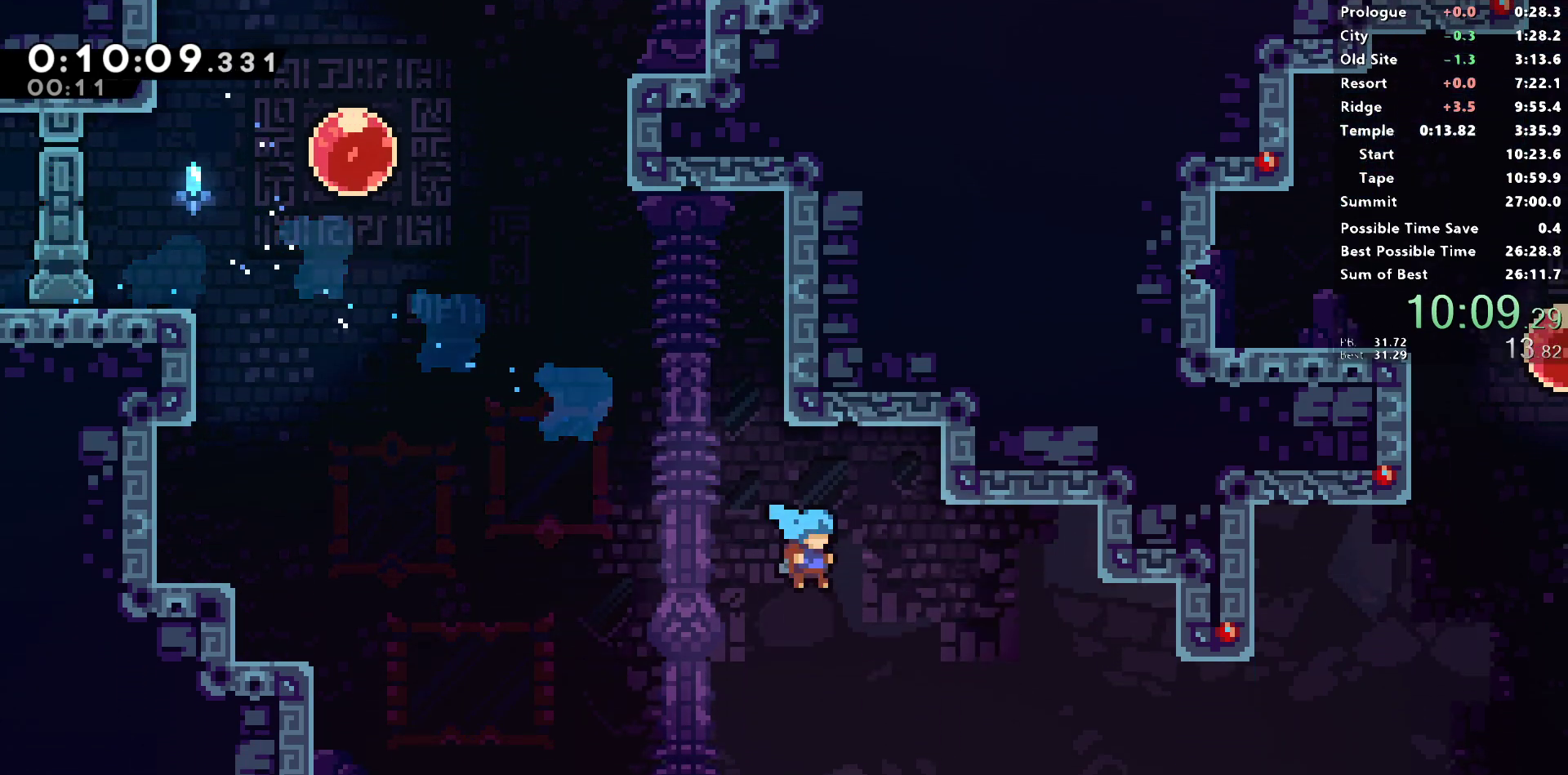
Gameplay with a controller (PlayStation layout); each line is a JSON object with the inputs held at the frame after it (dt_ms = milliseconds from this image to that frame). "events" lists button and stick changes between this image and that frame as [ms after this image, input, new state], when the widget could be followed in between.
{"dt_ms": 500, "buttons": ["SQUARE", "DPAD_UP", "DPAD_RIGHT"], "left_stick": "center", "right_stick": "center", "events": [[17, "L1", "up"], [333, "DPAD_DOWN", "up"], [367, "DPAD_UP", "down"], [400, "SQUARE", "down"]]}
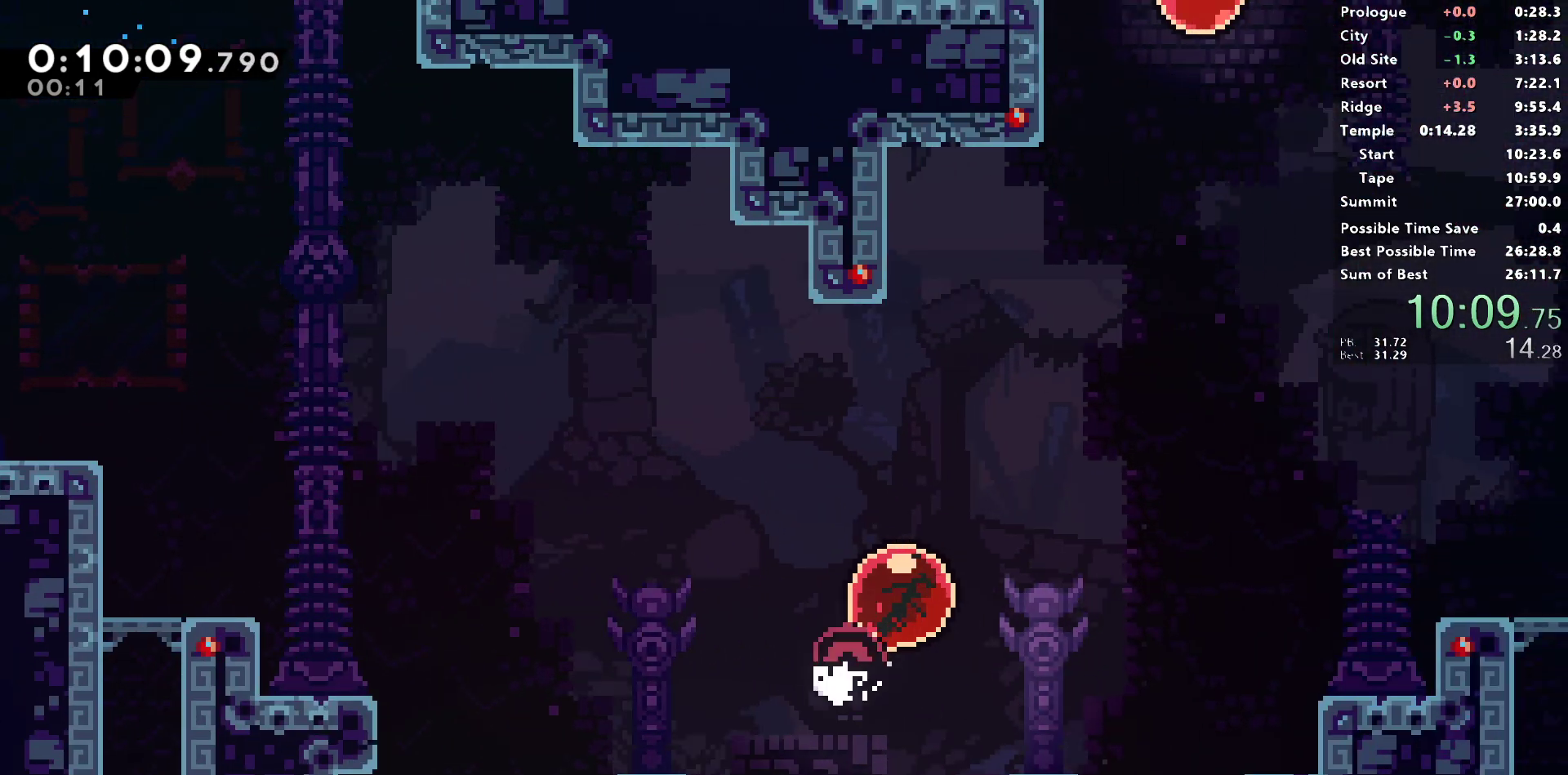
{"dt_ms": 500, "buttons": ["SQUARE", "DPAD_UP"], "left_stick": "center", "right_stick": "center", "events": [[300, "SQUARE", "up"], [367, "DPAD_RIGHT", "up"], [433, "SQUARE", "down"]]}
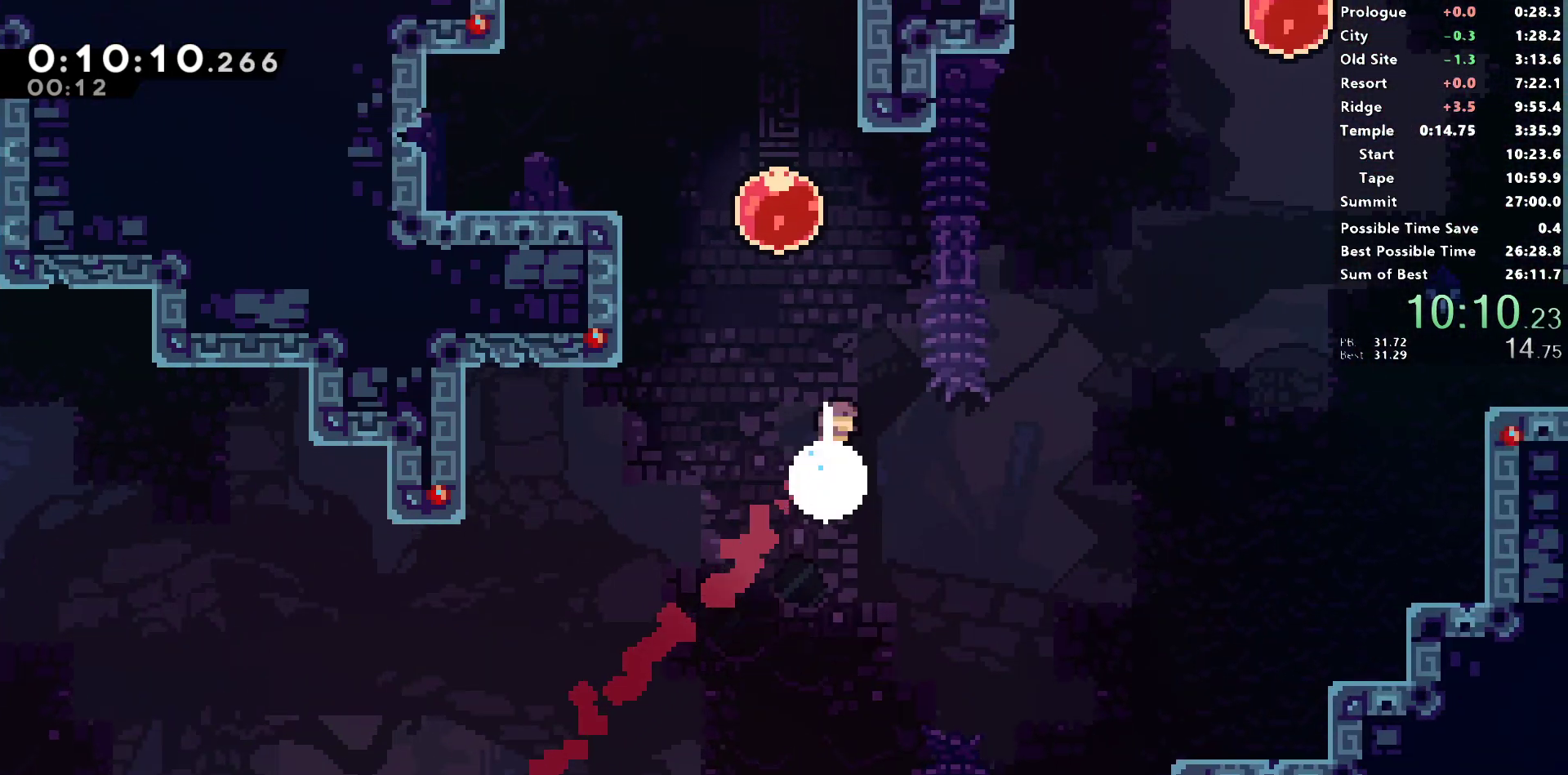
{"dt_ms": 500, "buttons": [], "left_stick": "center", "right_stick": "center", "events": [[50, "SQUARE", "up"], [150, "SQUARE", "down"], [383, "SQUARE", "up"], [417, "DPAD_UP", "up"]]}
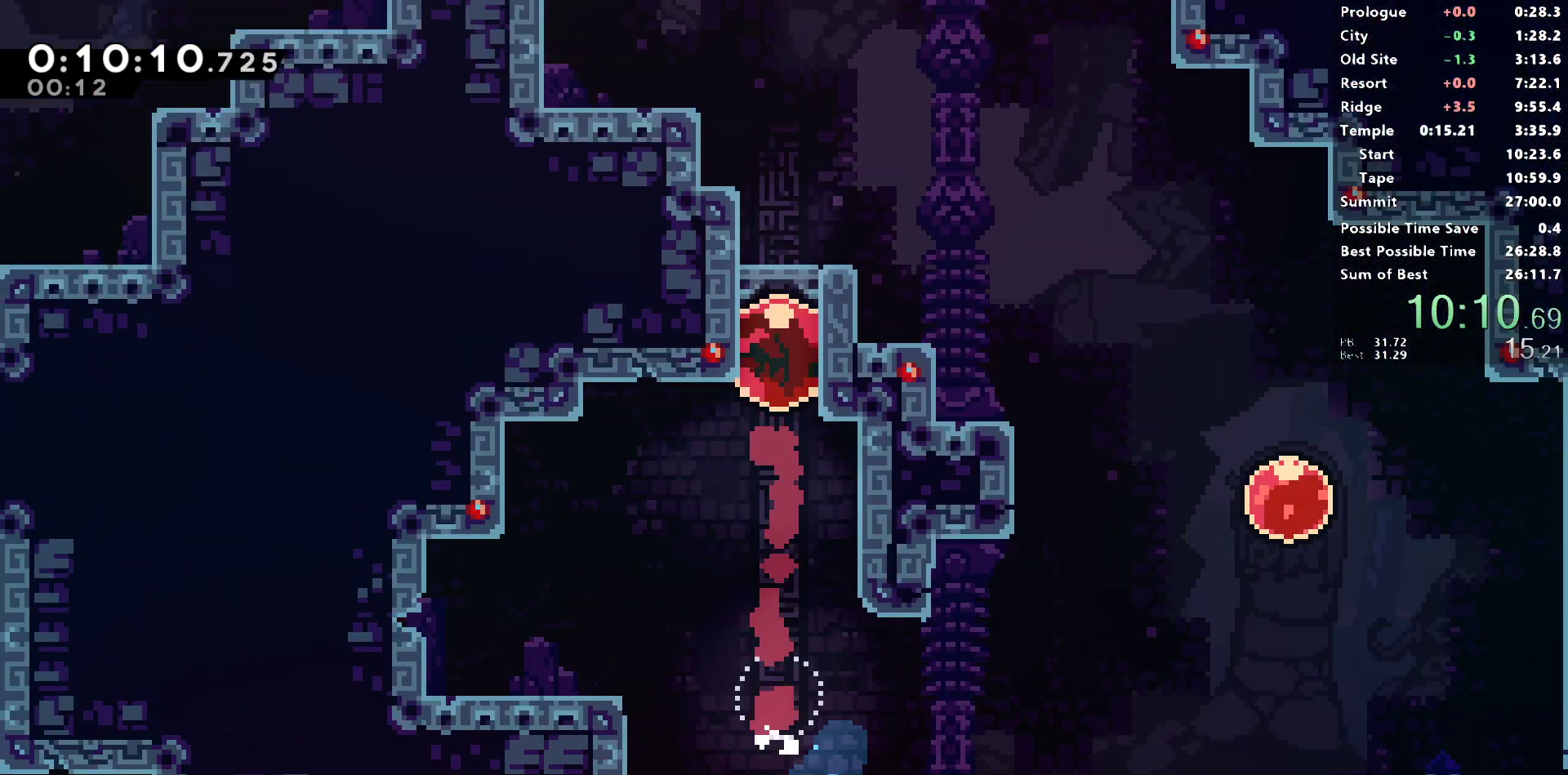
{"dt_ms": 500, "buttons": [], "left_stick": "center", "right_stick": "center", "events": [[217, "right_stick", "left"], [267, "right_stick", "center"]]}
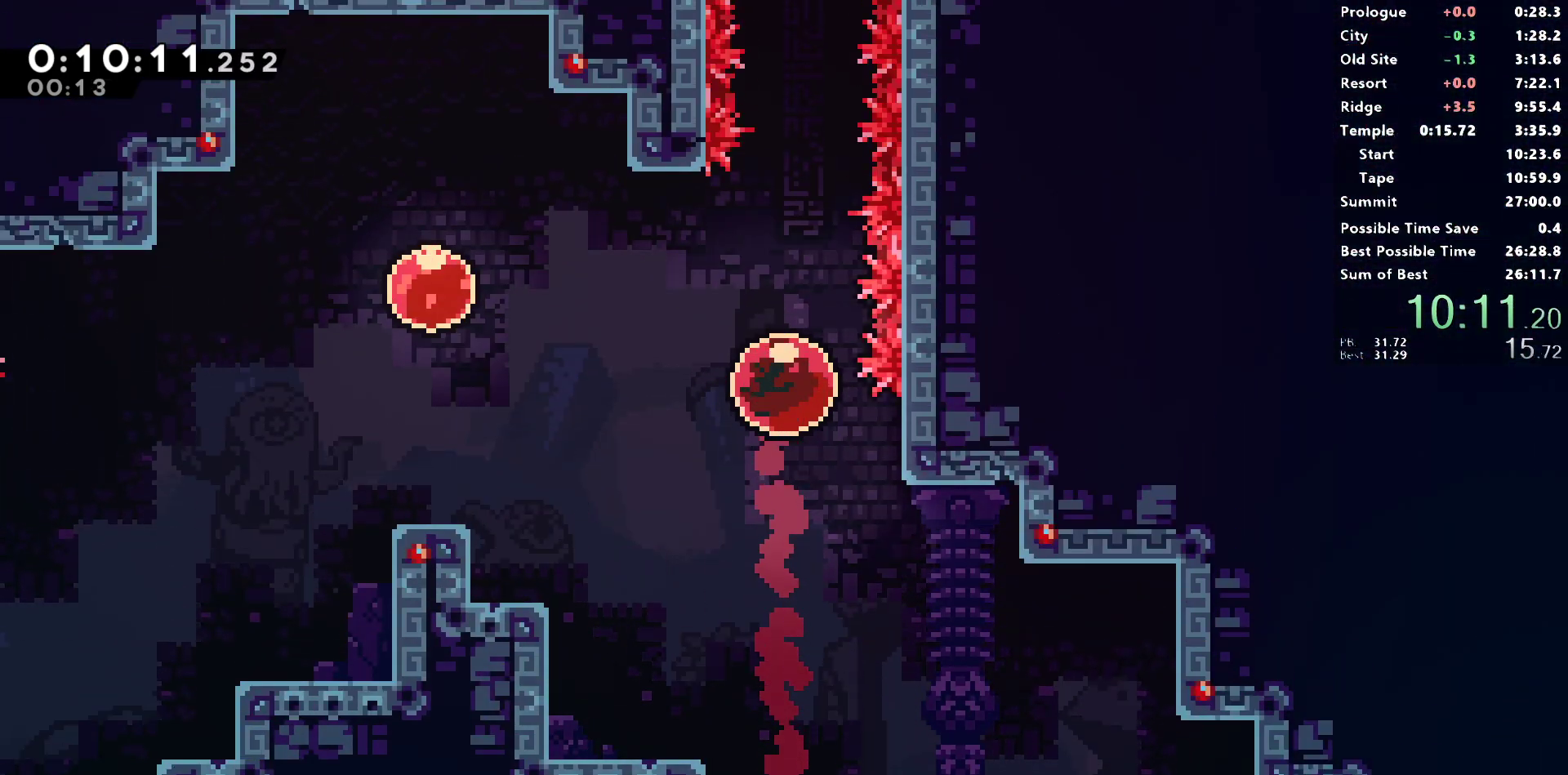
{"dt_ms": 500, "buttons": [], "left_stick": "center", "right_stick": "center", "events": []}
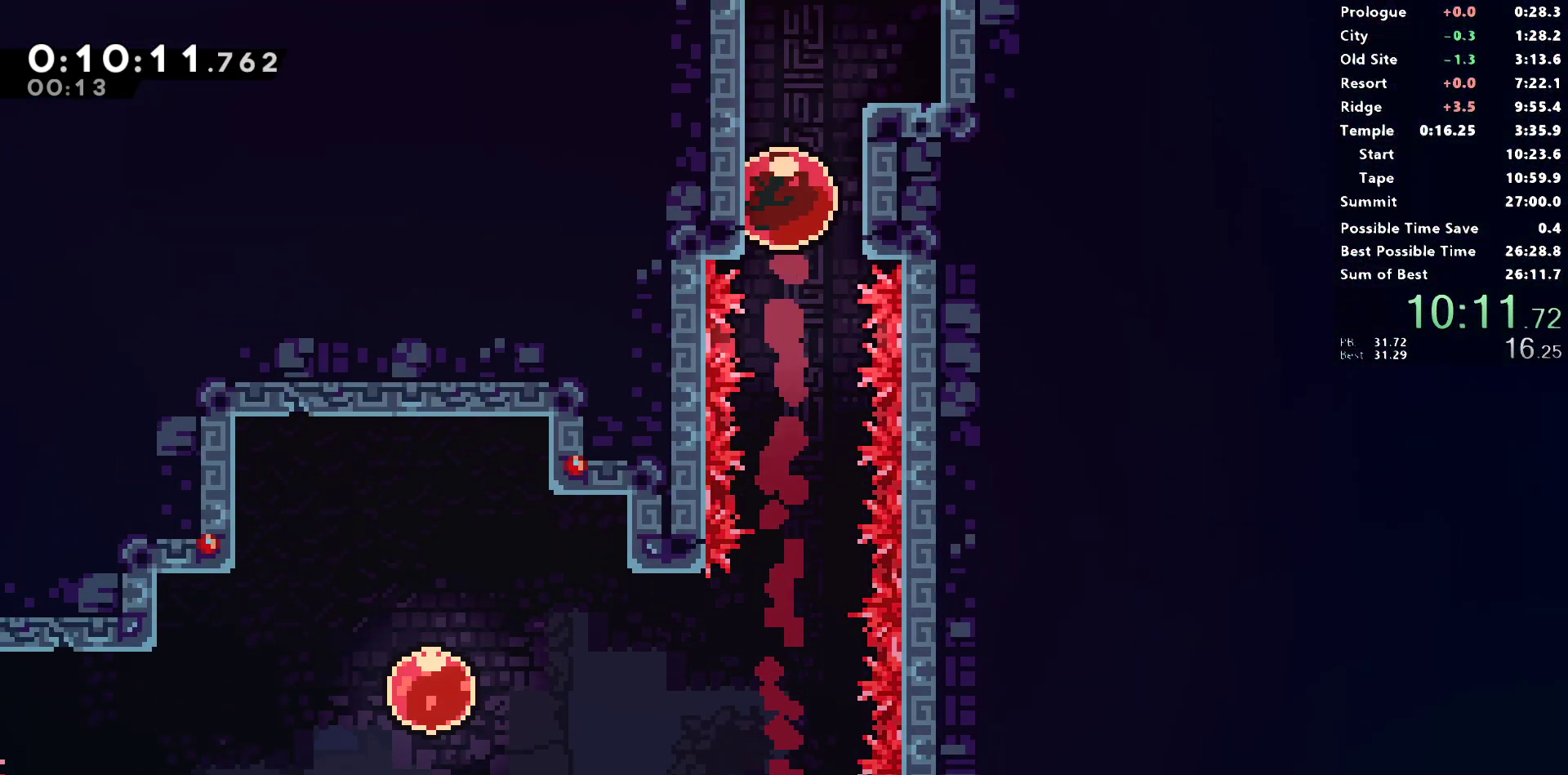
{"dt_ms": 500, "buttons": [], "left_stick": "center", "right_stick": "center", "events": []}
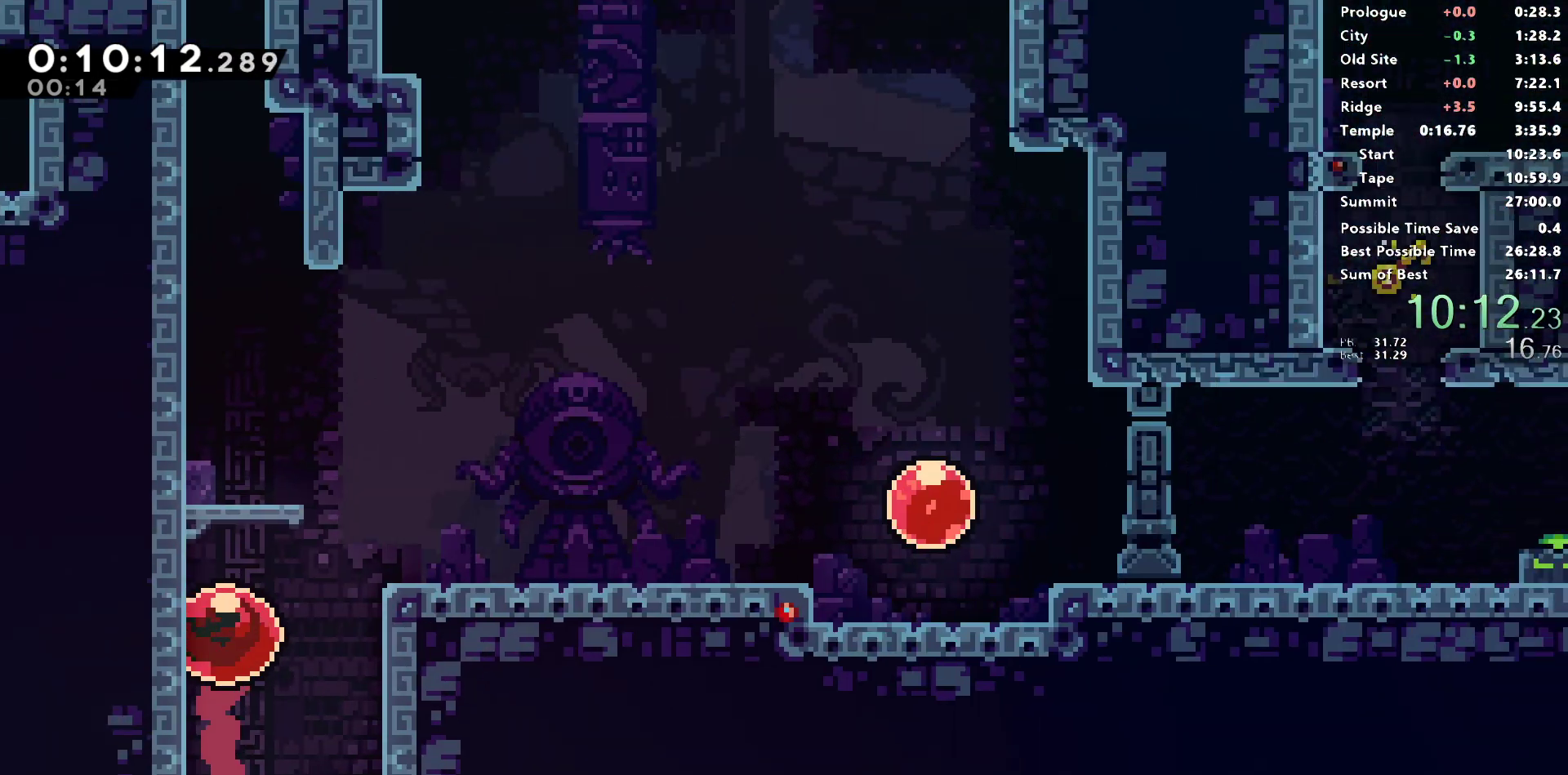
{"dt_ms": 500, "buttons": [], "left_stick": "center", "right_stick": "center", "events": []}
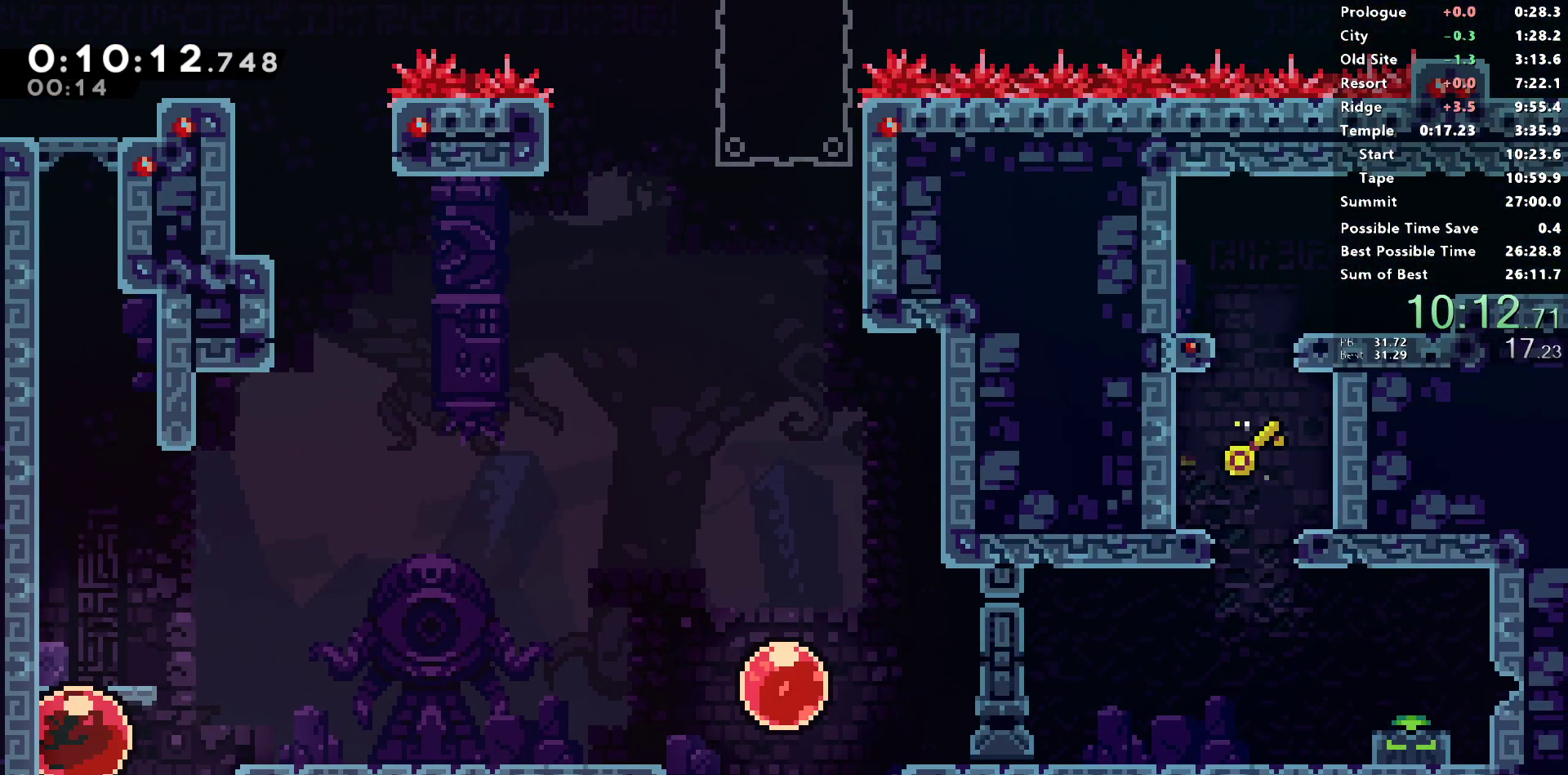
{"dt_ms": 500, "buttons": [], "left_stick": "center", "right_stick": "center", "events": []}
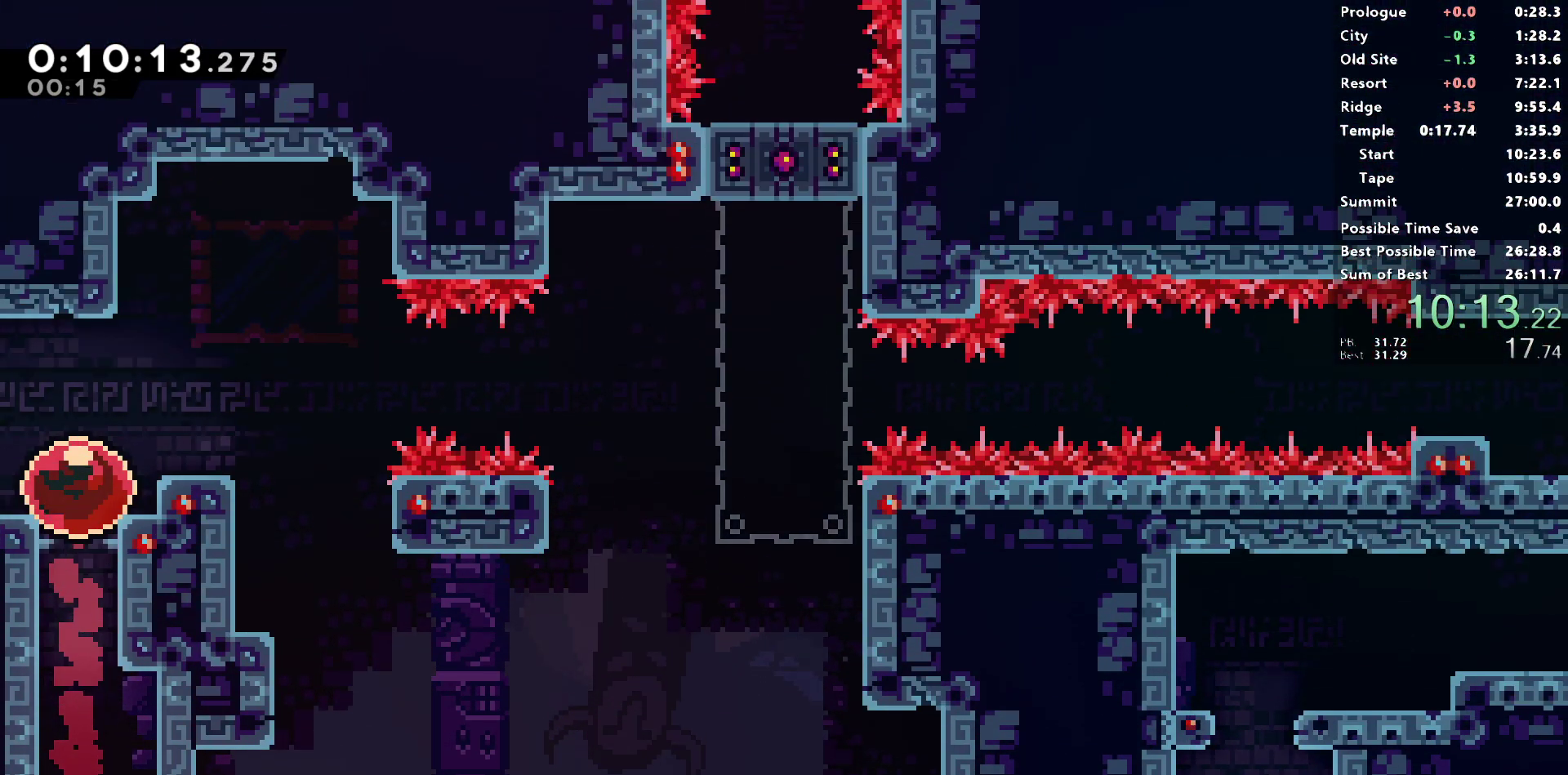
{"dt_ms": 500, "buttons": ["CROSS", "SQUARE", "DPAD_DOWN", "DPAD_RIGHT"], "left_stick": "center", "right_stick": "center"}
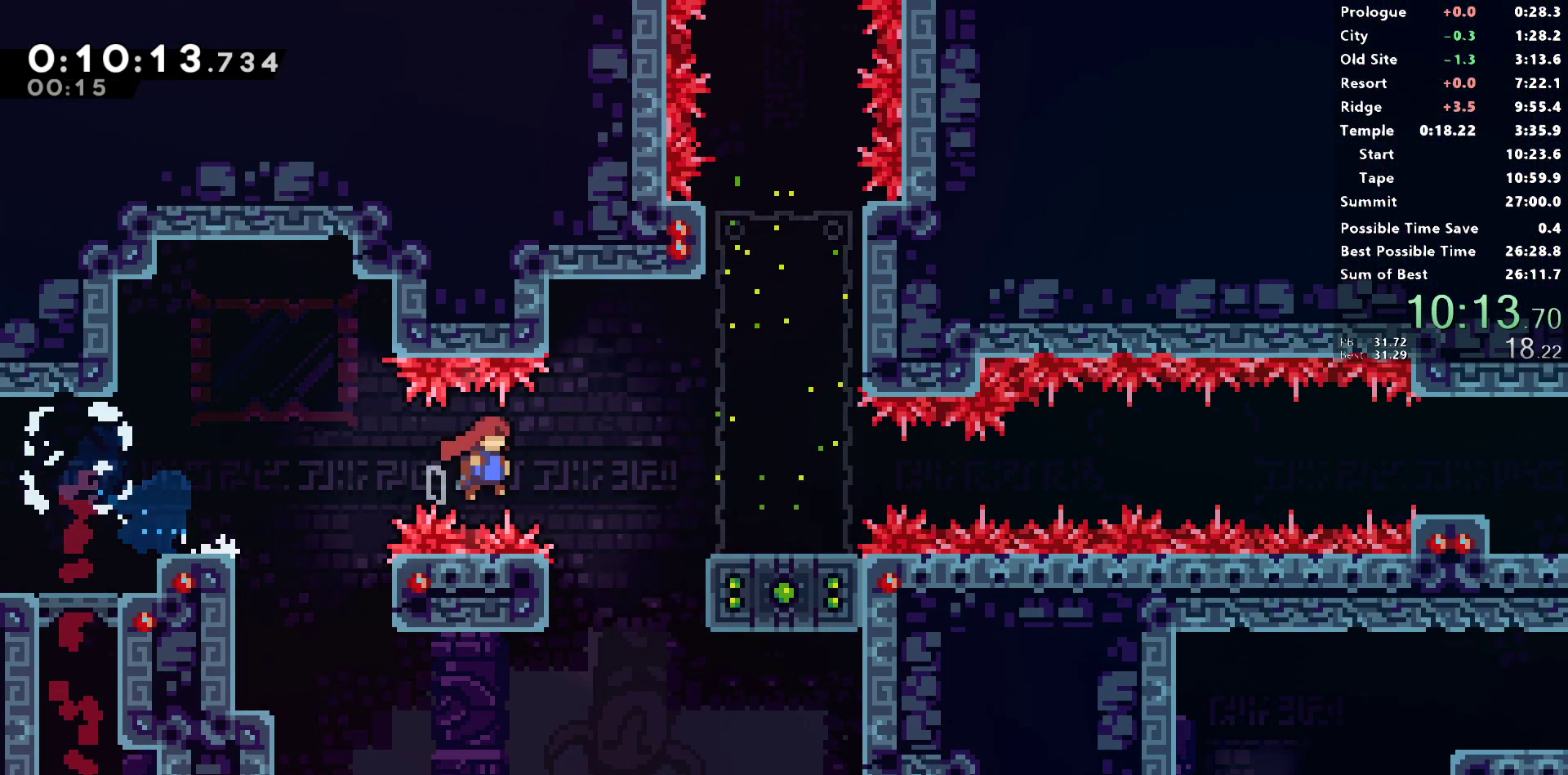
{"dt_ms": 1000, "buttons": ["DPAD_RIGHT"], "left_stick": "center", "right_stick": "center"}
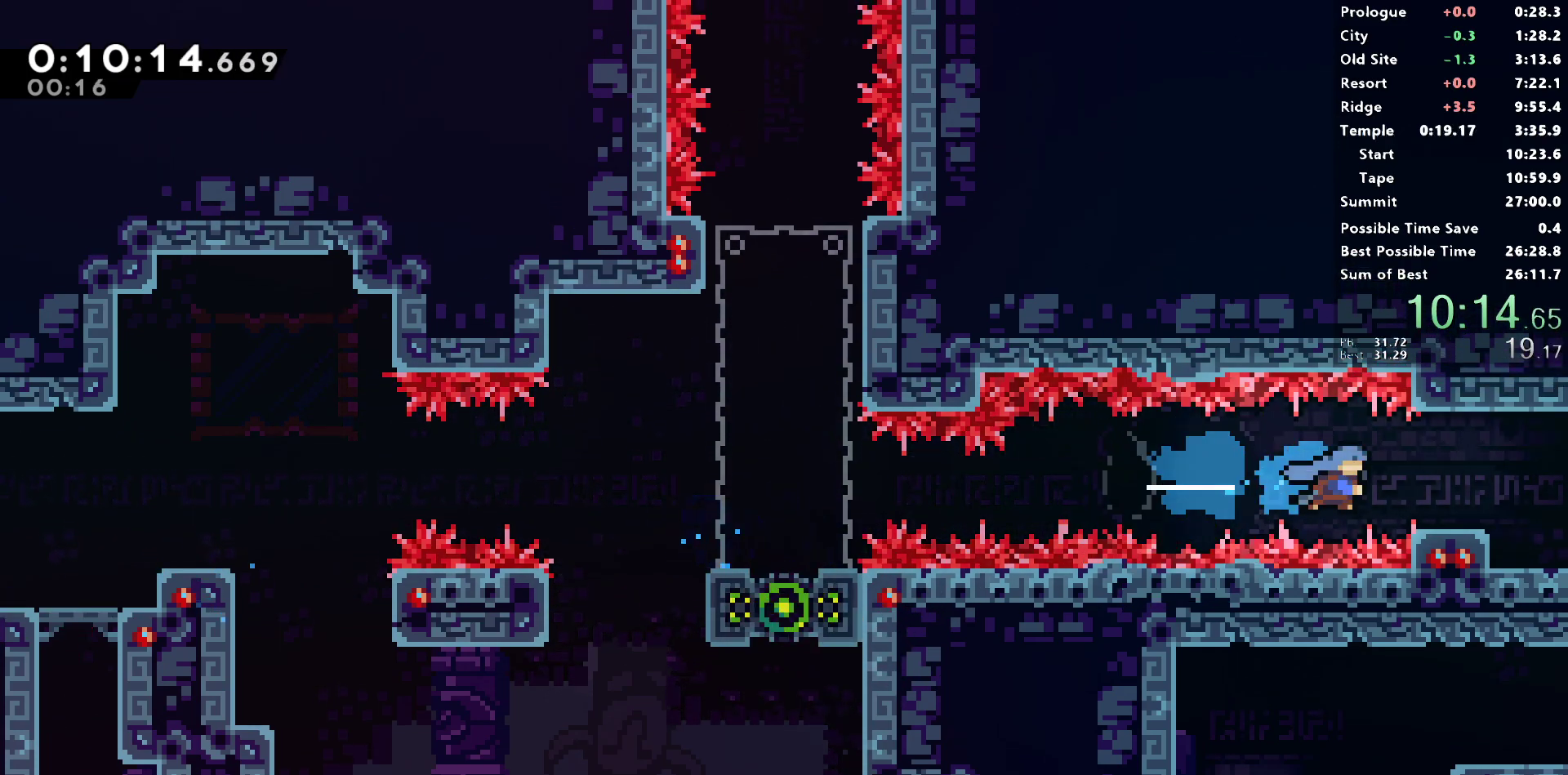
{"dt_ms": 500, "buttons": ["DPAD_UP", "DPAD_RIGHT"], "left_stick": "center", "right_stick": "center", "events": [[67, "DPAD_DOWN", "down"], [167, "SQUARE", "down"], [183, "CROSS", "down"], [250, "CROSS", "up"], [250, "SQUARE", "up"], [333, "DPAD_DOWN", "up"], [367, "DPAD_UP", "down"]]}
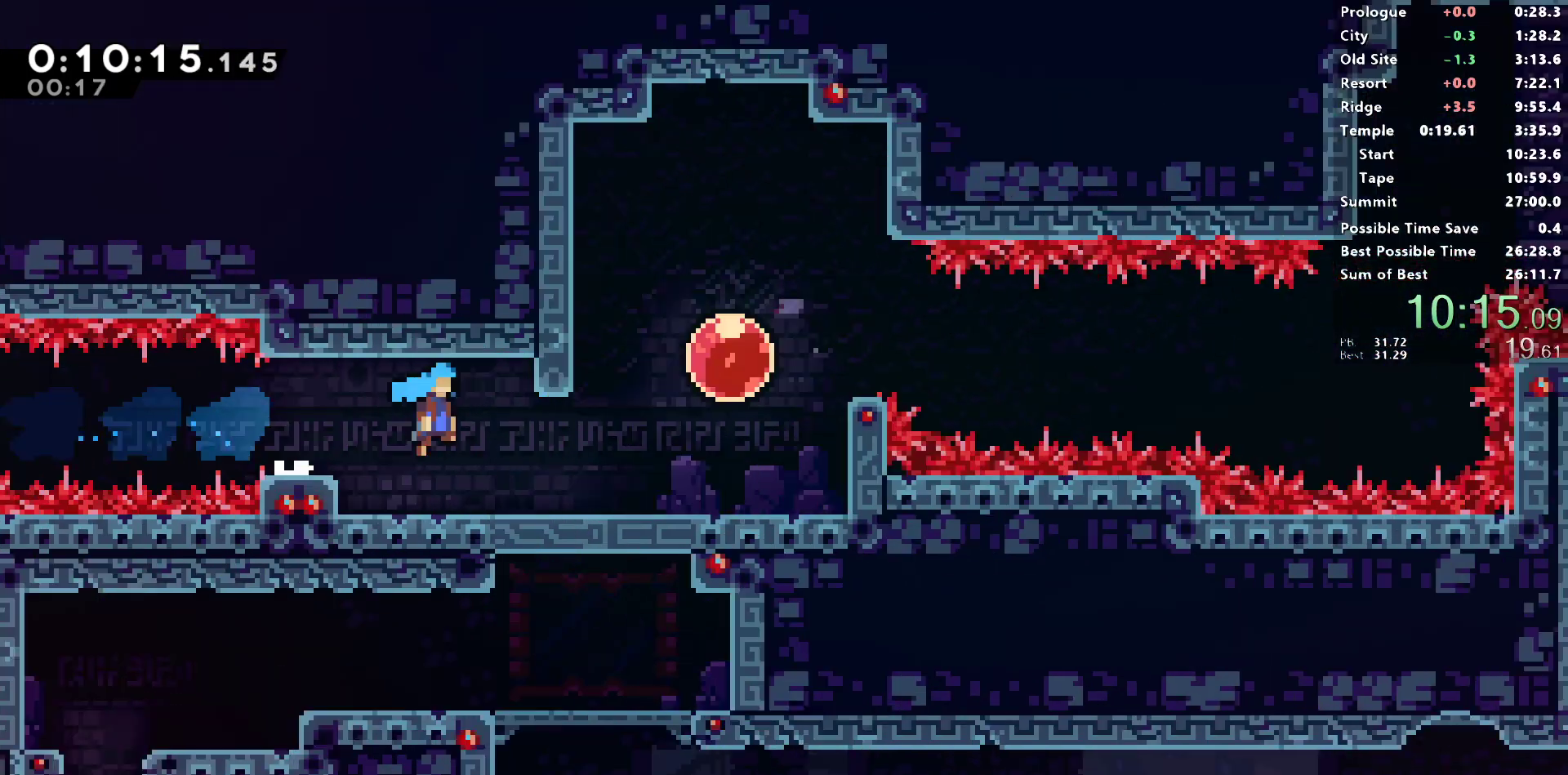
{"dt_ms": 500, "buttons": ["DPAD_UP", "DPAD_RIGHT"], "left_stick": "center", "right_stick": "center", "events": []}
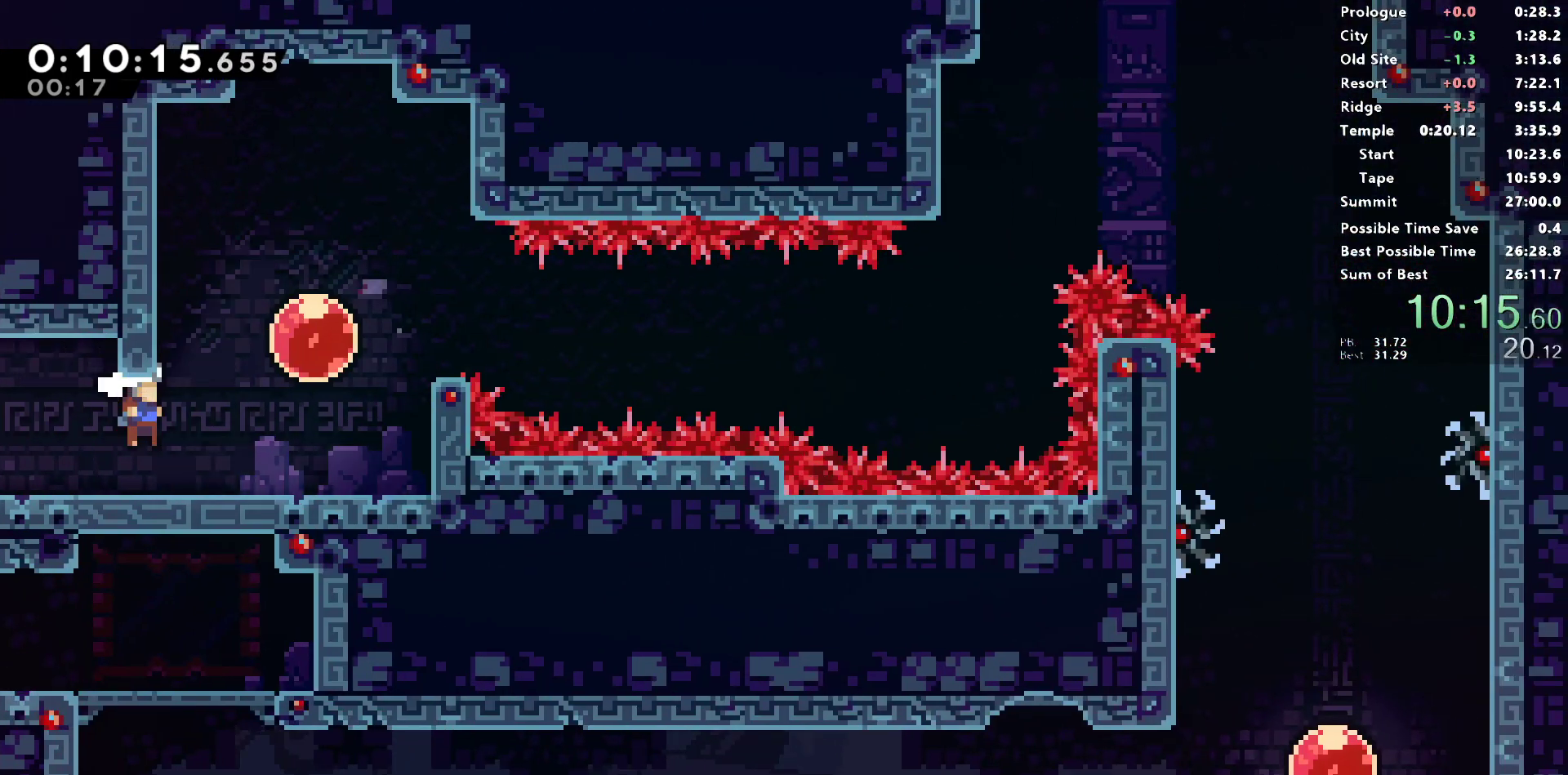
{"dt_ms": 500, "buttons": ["DPAD_RIGHT"], "left_stick": "center", "right_stick": "center", "events": [[33, "SQUARE", "down"], [100, "SQUARE", "up"], [150, "DPAD_UP", "up"], [150, "SQUARE", "down"], [217, "SQUARE", "up"]]}
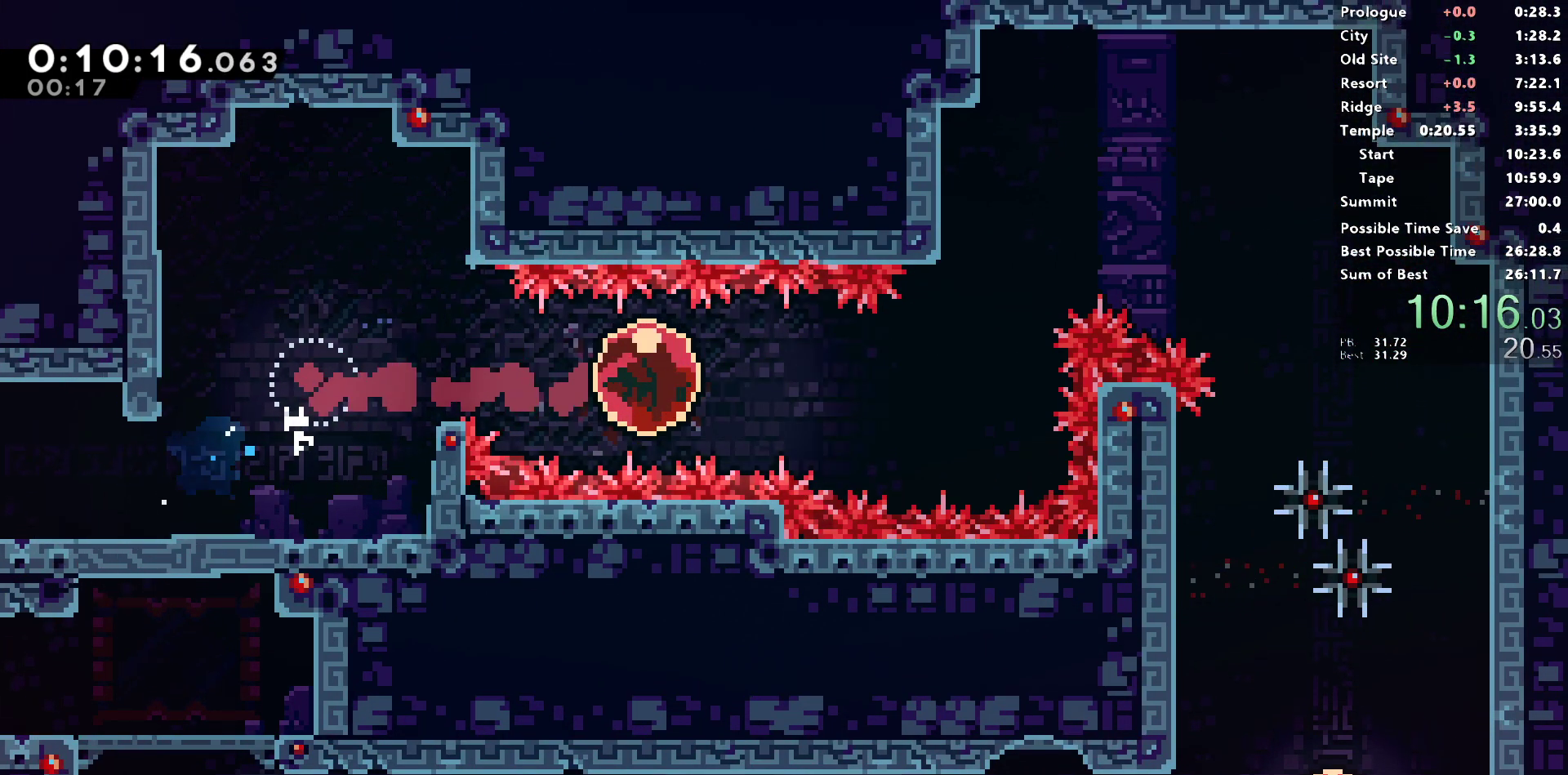
{"dt_ms": 500, "buttons": ["R2", "DPAD_RIGHT"], "left_stick": "center", "right_stick": "left", "events": [[167, "DPAD_UP", "down"], [217, "SQUARE", "down"], [317, "R2", "down"], [333, "SQUARE", "up"], [417, "DPAD_UP", "up"], [467, "right_stick", "left"]]}
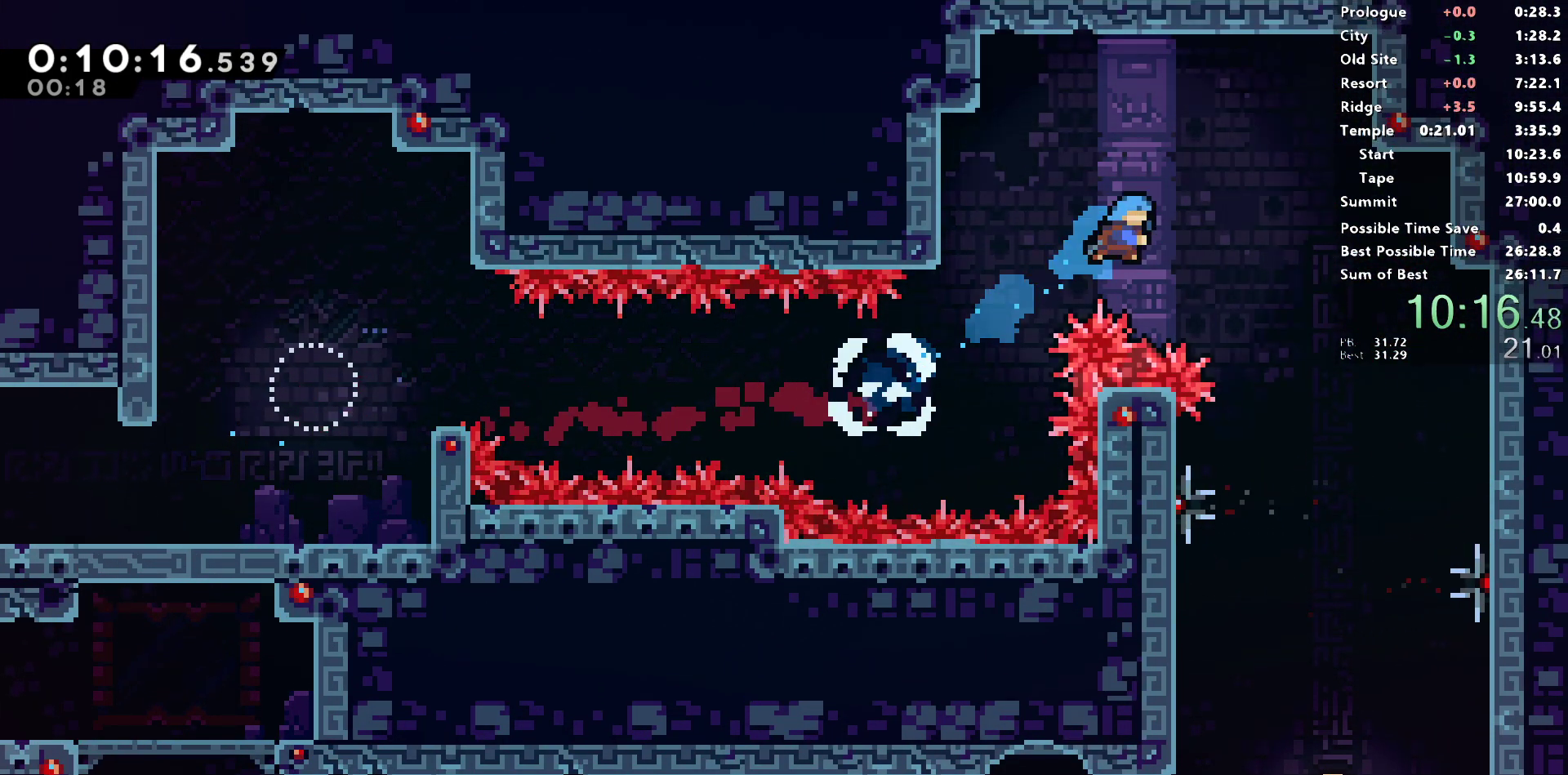
{"dt_ms": 500, "buttons": ["R2"], "left_stick": "center", "right_stick": "center", "events": [[383, "right_stick", "center"], [417, "DPAD_RIGHT", "up"]]}
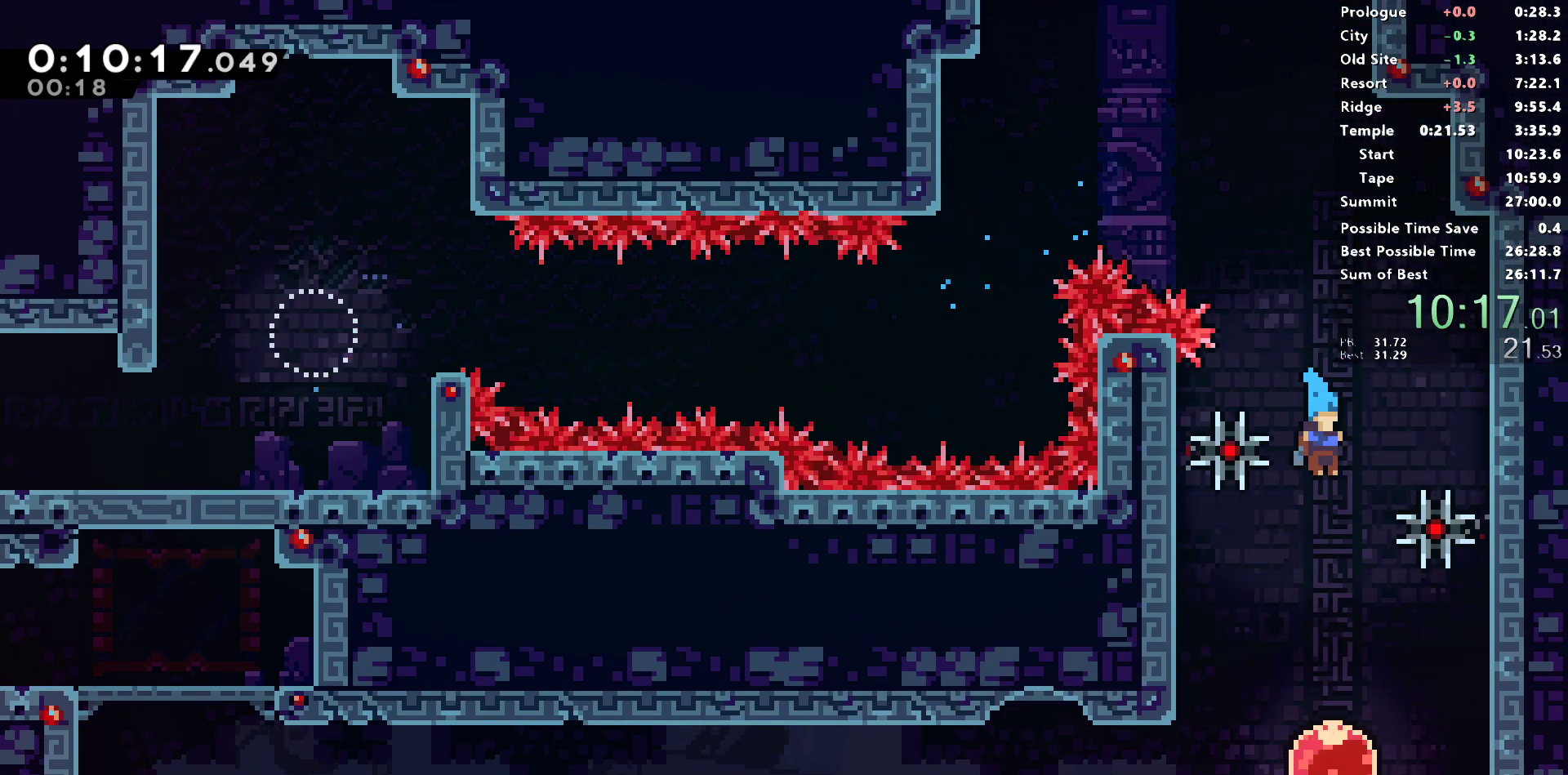
{"dt_ms": 500, "buttons": ["R1", "DPAD_UP", "DPAD_LEFT"], "left_stick": "center", "right_stick": "center", "events": [[17, "right_stick", "left"], [200, "DPAD_LEFT", "down"], [233, "SQUARE", "down"], [317, "right_stick", "center"], [350, "R2", "up"], [367, "SQUARE", "up"], [450, "DPAD_UP", "down"], [500, "R1", "down"]]}
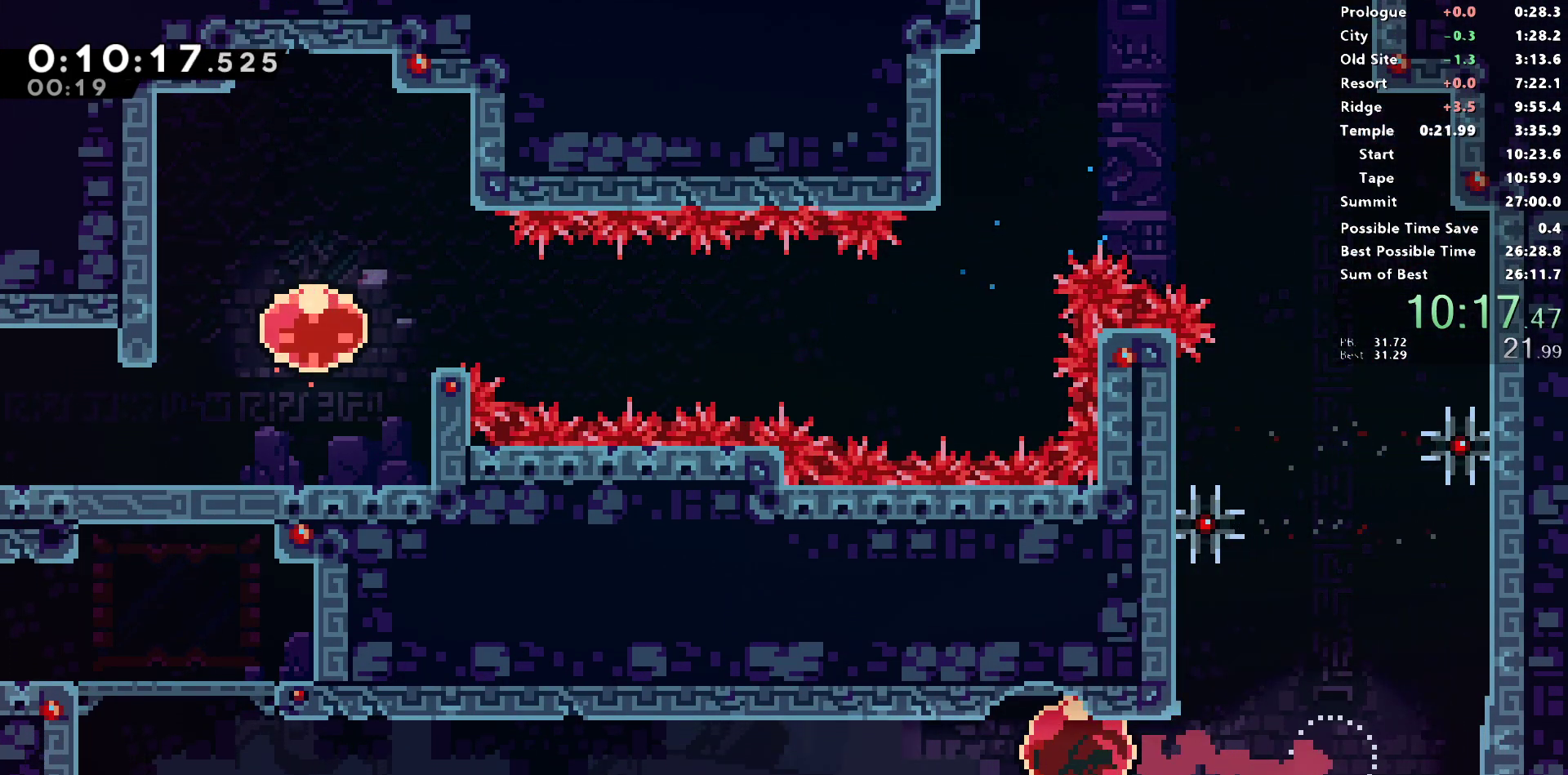
{"dt_ms": 500, "buttons": ["R1", "DPAD_UP", "DPAD_LEFT"], "left_stick": "center", "right_stick": "center", "events": []}
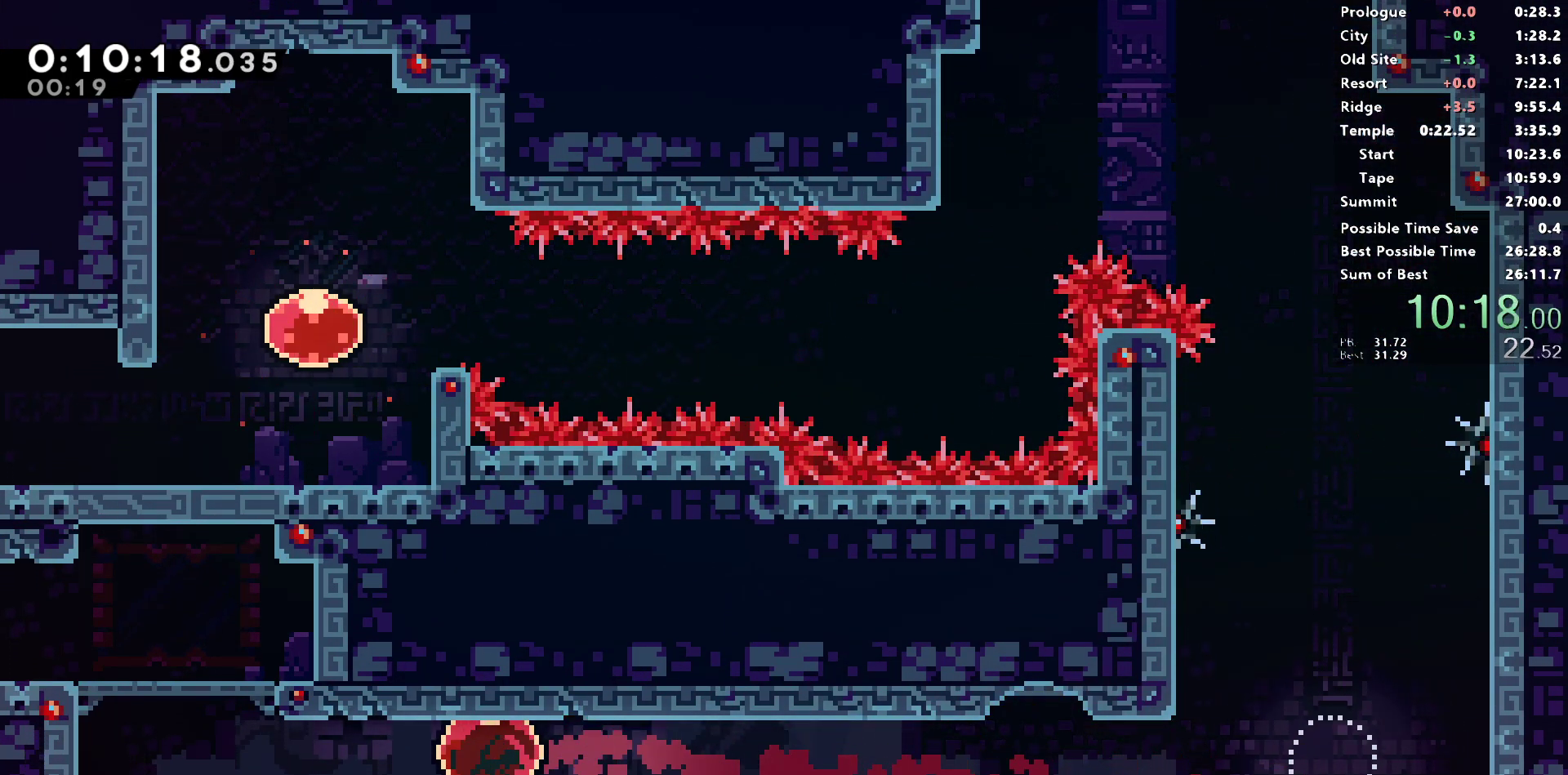
{"dt_ms": 500, "buttons": ["SQUARE", "L1", "R1", "DPAD_LEFT"], "left_stick": "center", "right_stick": "center", "events": [[250, "SQUARE", "down"], [250, "right_stick", "left"], [333, "DPAD_UP", "up"], [383, "L1", "down"], [400, "right_stick", "center"], [417, "DPAD_UP", "down"], [483, "DPAD_UP", "up"]]}
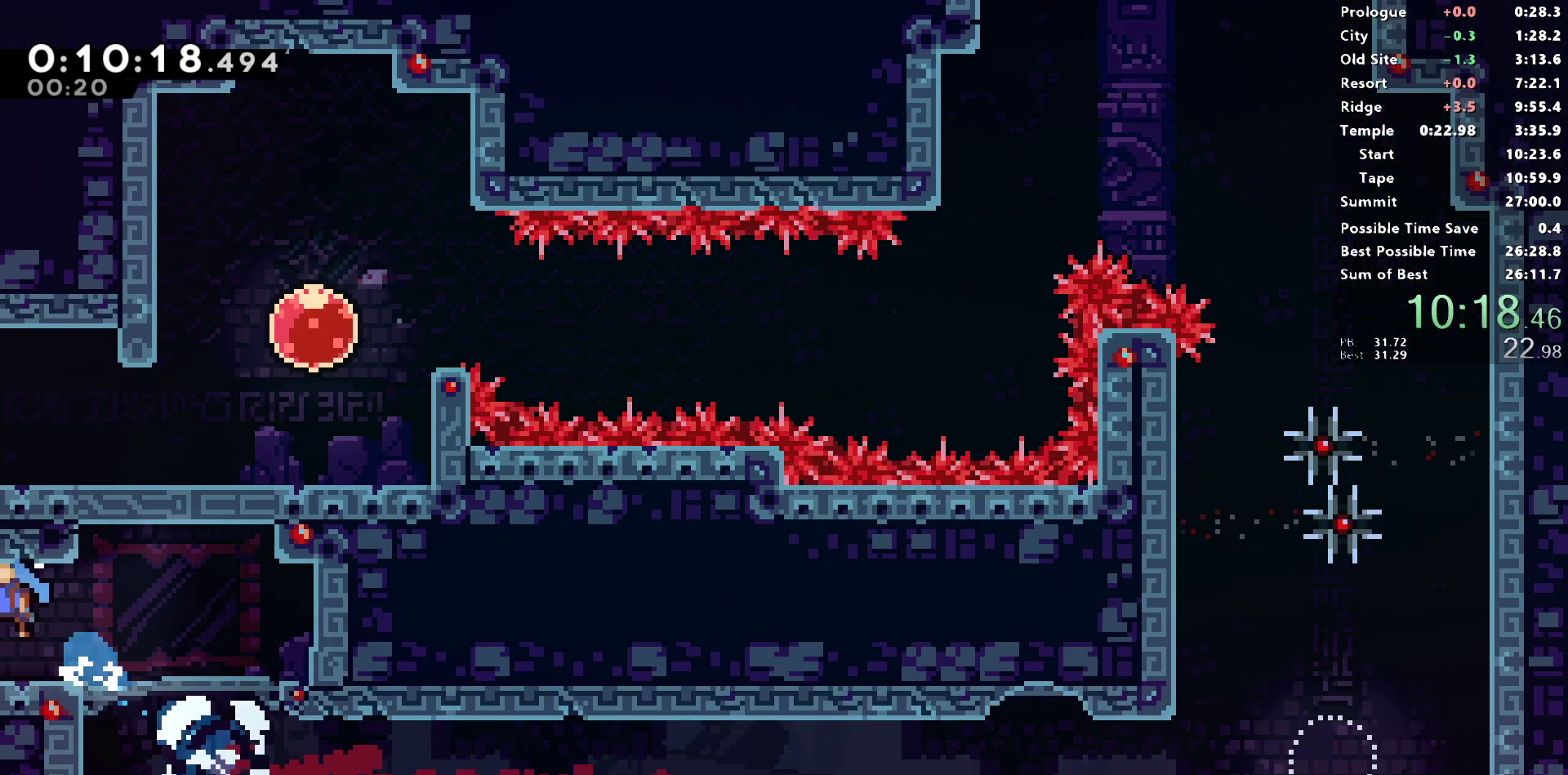
{"dt_ms": 500, "buttons": ["DPAD_DOWN", "DPAD_LEFT"], "left_stick": "center", "right_stick": "center", "events": [[83, "SQUARE", "up"], [100, "R1", "up"], [133, "L1", "up"], [167, "DPAD_DOWN", "down"]]}
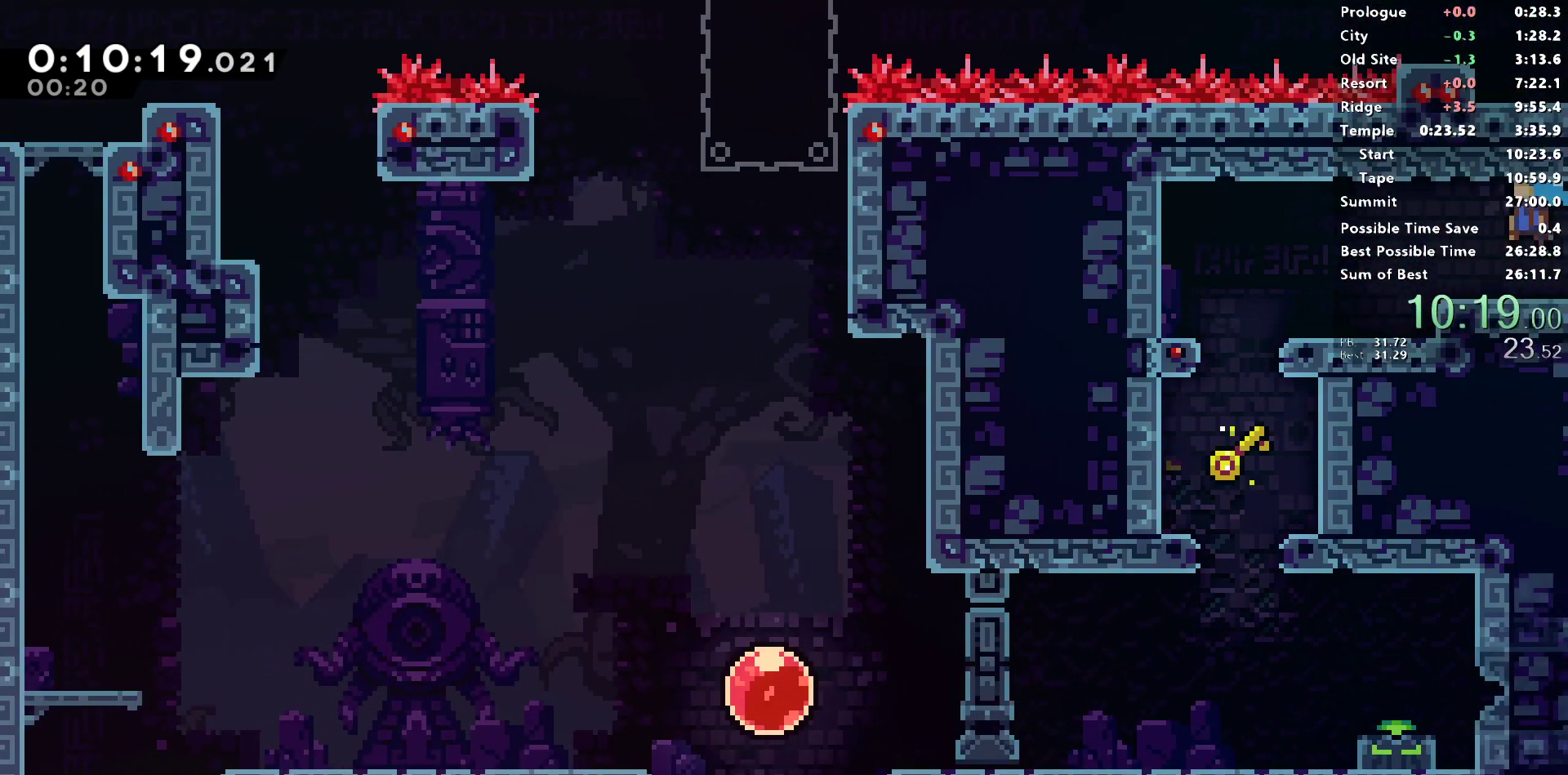
{"dt_ms": 500, "buttons": ["SQUARE", "DPAD_DOWN"], "left_stick": "center", "right_stick": "center", "events": [[200, "SQUARE", "down"], [333, "SQUARE", "up"], [350, "DPAD_LEFT", "up"], [450, "SQUARE", "down"]]}
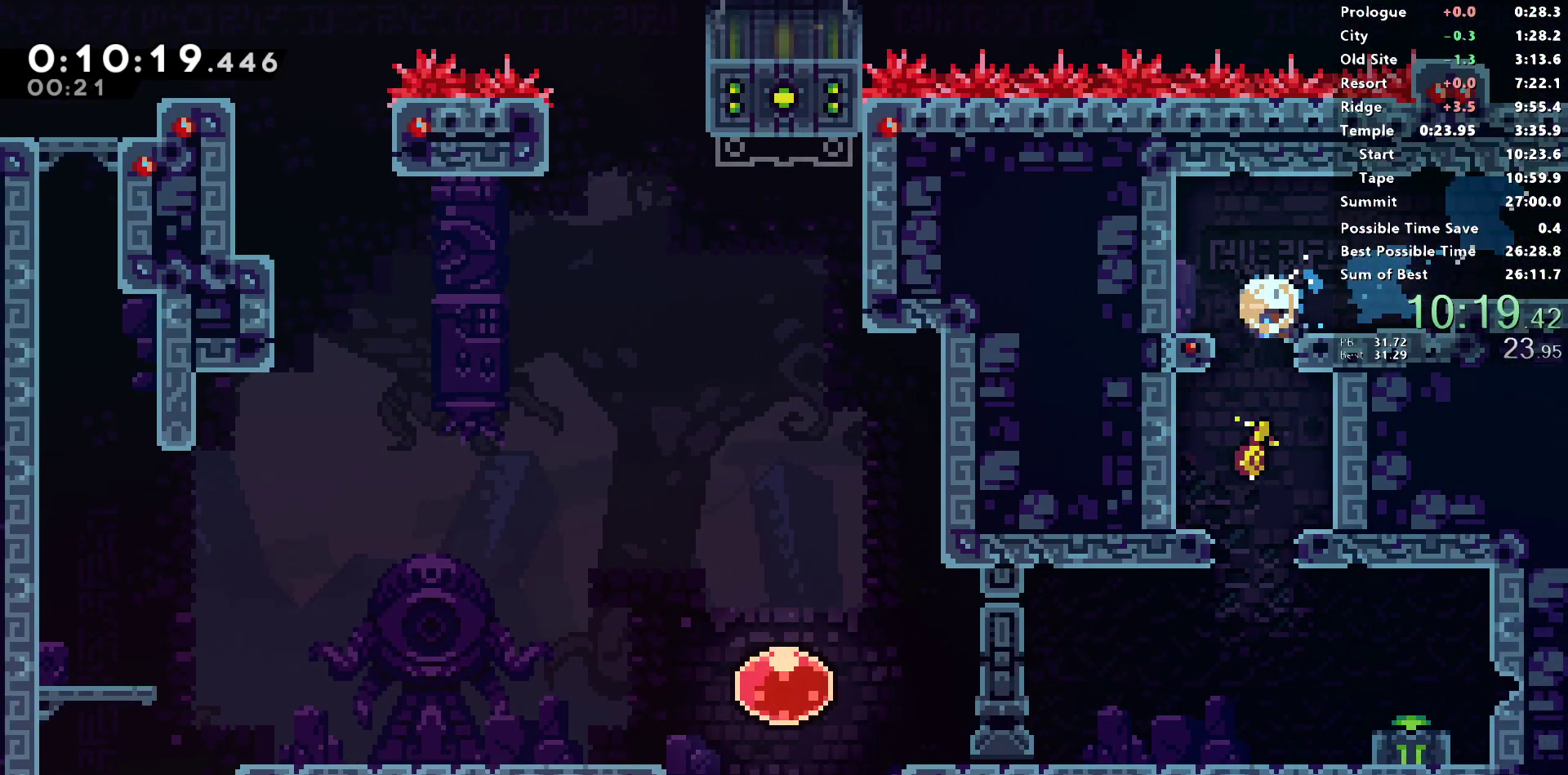
{"dt_ms": 500, "buttons": ["CROSS", "DPAD_DOWN", "DPAD_RIGHT"], "left_stick": "center", "right_stick": "center", "events": [[100, "SQUARE", "up"], [267, "DPAD_RIGHT", "down"], [383, "CROSS", "down"]]}
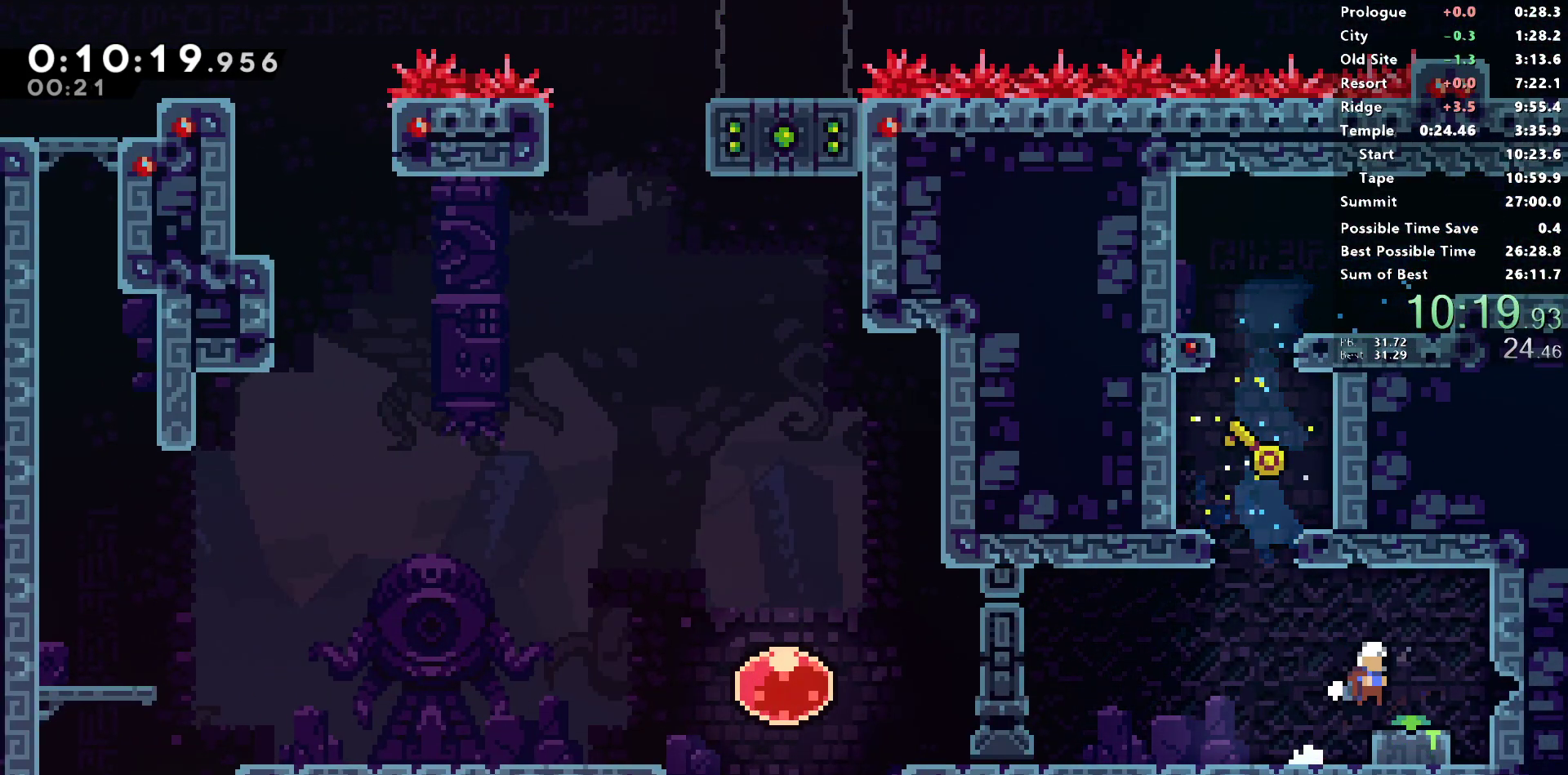
{"dt_ms": 500, "buttons": ["SQUARE", "L1", "DPAD_DOWN", "DPAD_LEFT"], "left_stick": "center", "right_stick": "center", "events": [[17, "CROSS", "up"], [33, "SQUARE", "down"], [150, "DPAD_RIGHT", "up"], [167, "DPAD_LEFT", "down"], [200, "SQUARE", "up"], [217, "L1", "down"], [400, "SQUARE", "down"]]}
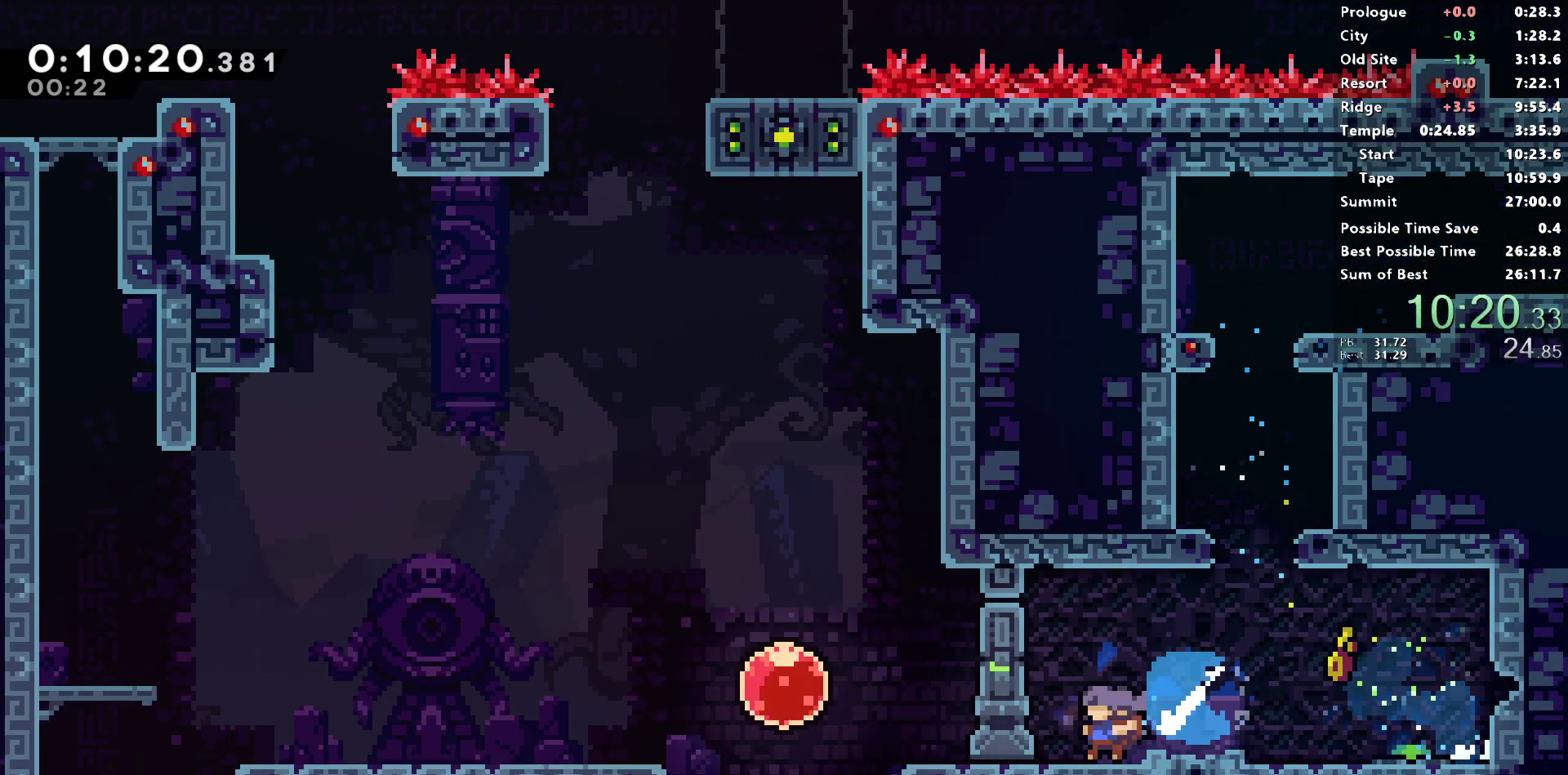
{"dt_ms": 500, "buttons": ["SQUARE", "DPAD_DOWN", "DPAD_LEFT"], "left_stick": "center", "right_stick": "center", "events": [[17, "L1", "up"], [67, "DPAD_DOWN", "up"], [83, "CROSS", "down"], [167, "CROSS", "up"], [167, "SQUARE", "up"], [200, "SQUARE", "down"], [350, "SQUARE", "up"], [433, "DPAD_DOWN", "down"], [483, "SQUARE", "down"]]}
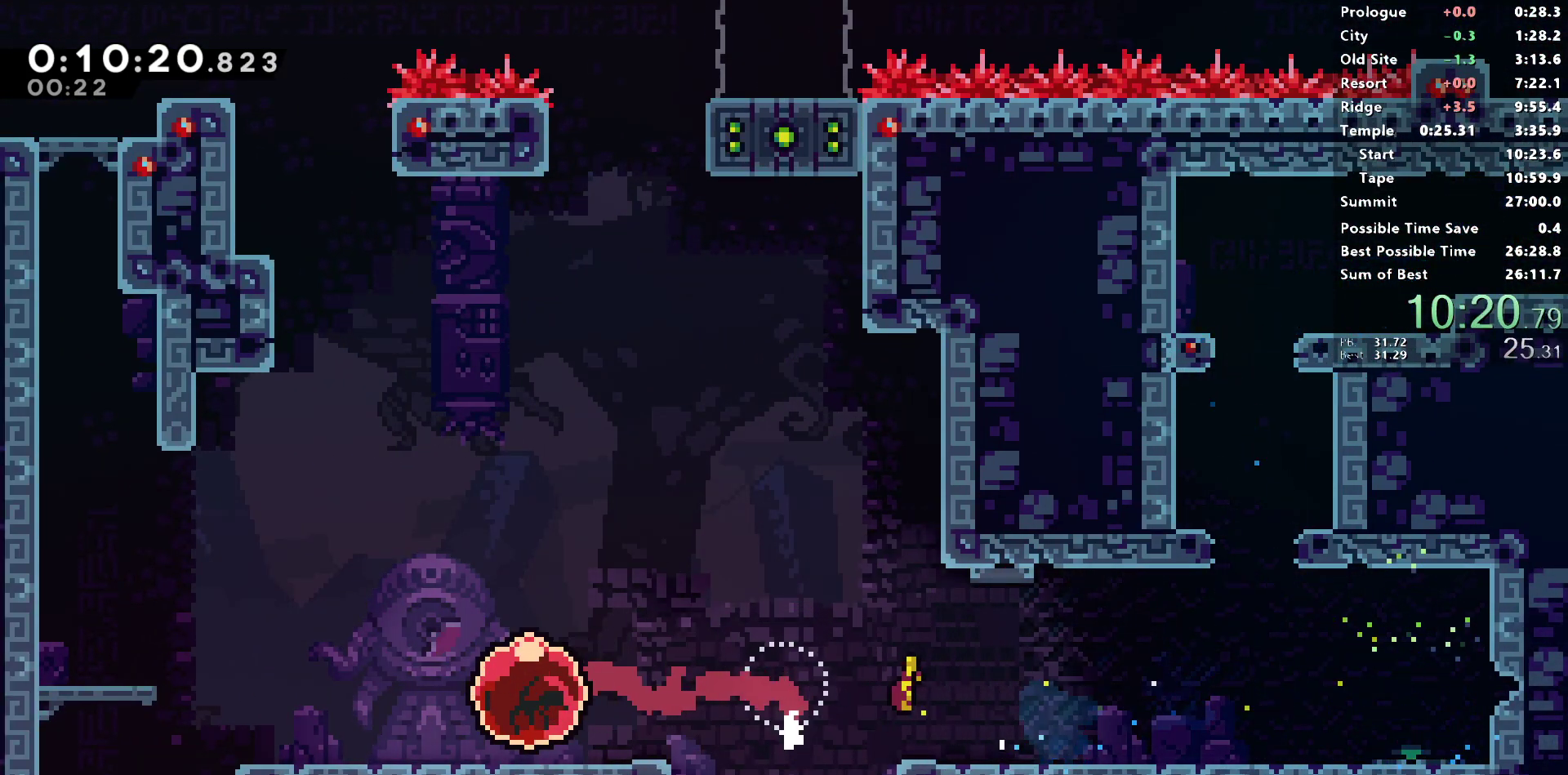
{"dt_ms": 500, "buttons": ["R2", "DPAD_DOWN", "DPAD_LEFT"], "left_stick": "center", "right_stick": "left", "events": [[117, "SQUARE", "up"], [183, "L1", "down"], [250, "SQUARE", "down"], [417, "R2", "down"], [417, "SQUARE", "up"], [450, "L1", "up"], [483, "right_stick", "left"]]}
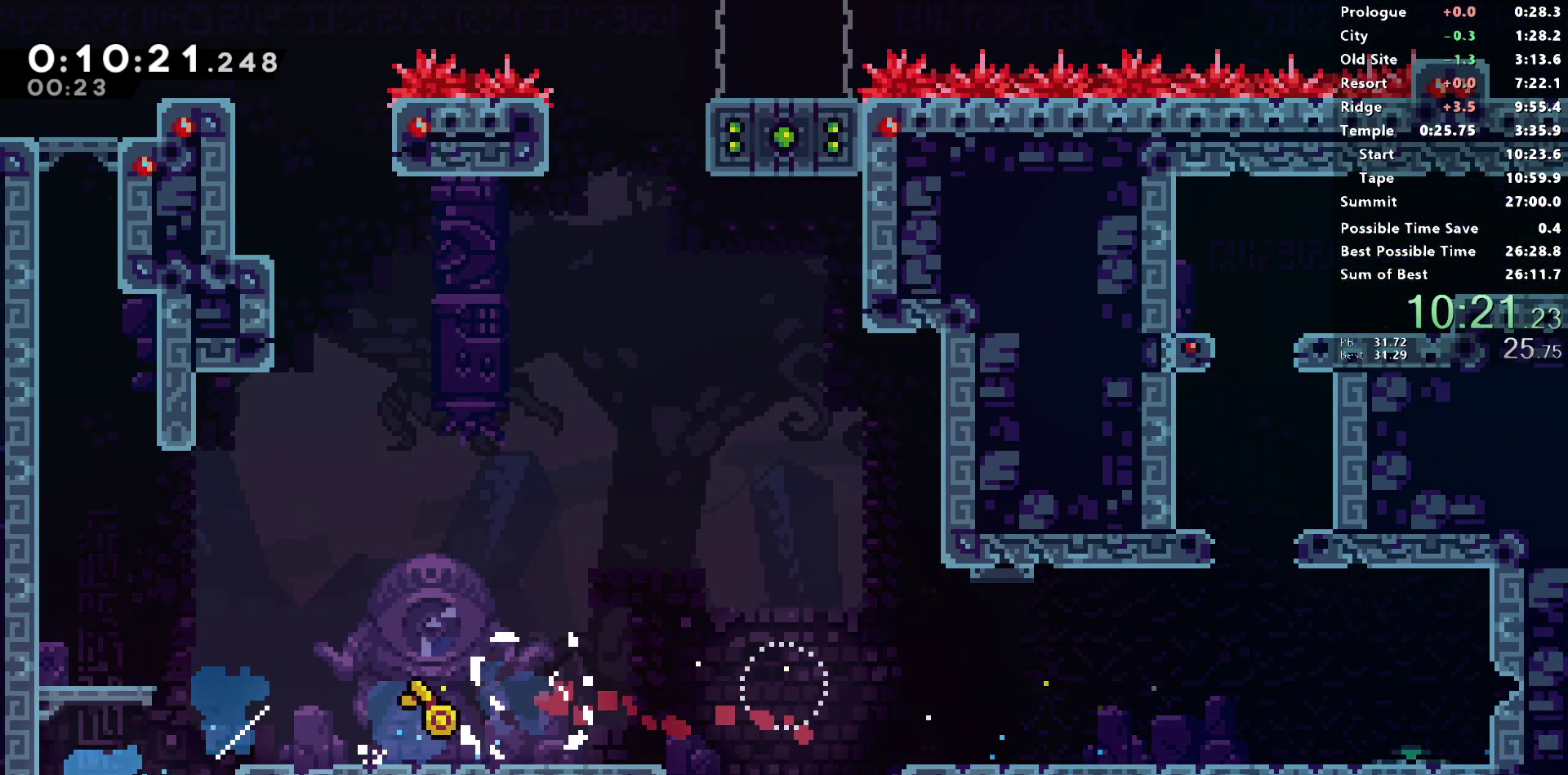
{"dt_ms": 500, "buttons": ["R2"], "left_stick": "center", "right_stick": "center", "events": [[33, "right_stick", "center"], [50, "DPAD_DOWN", "up"], [67, "DPAD_LEFT", "up"]]}
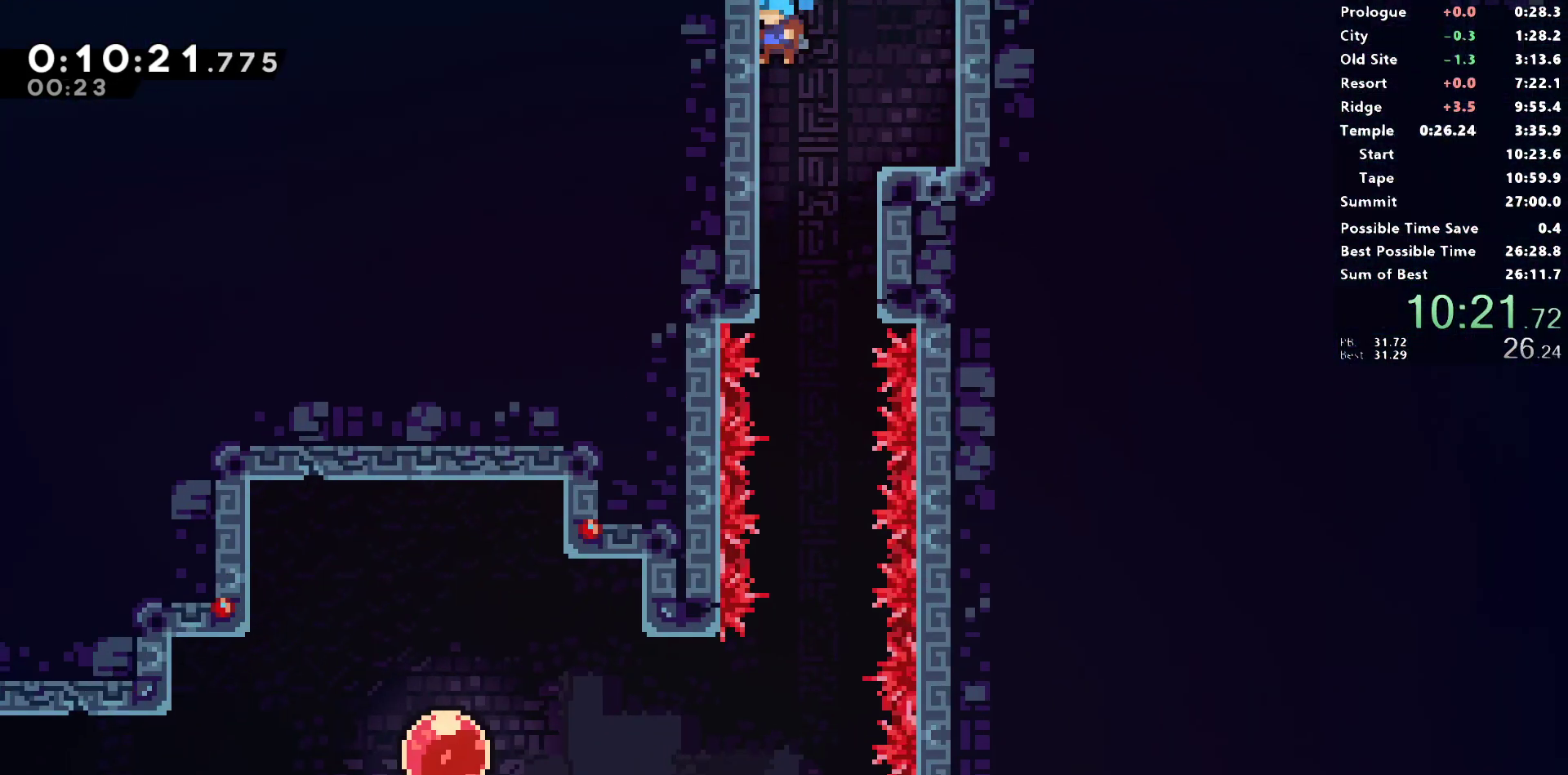
{"dt_ms": 500, "buttons": ["R2"], "left_stick": "center", "right_stick": "center", "events": []}
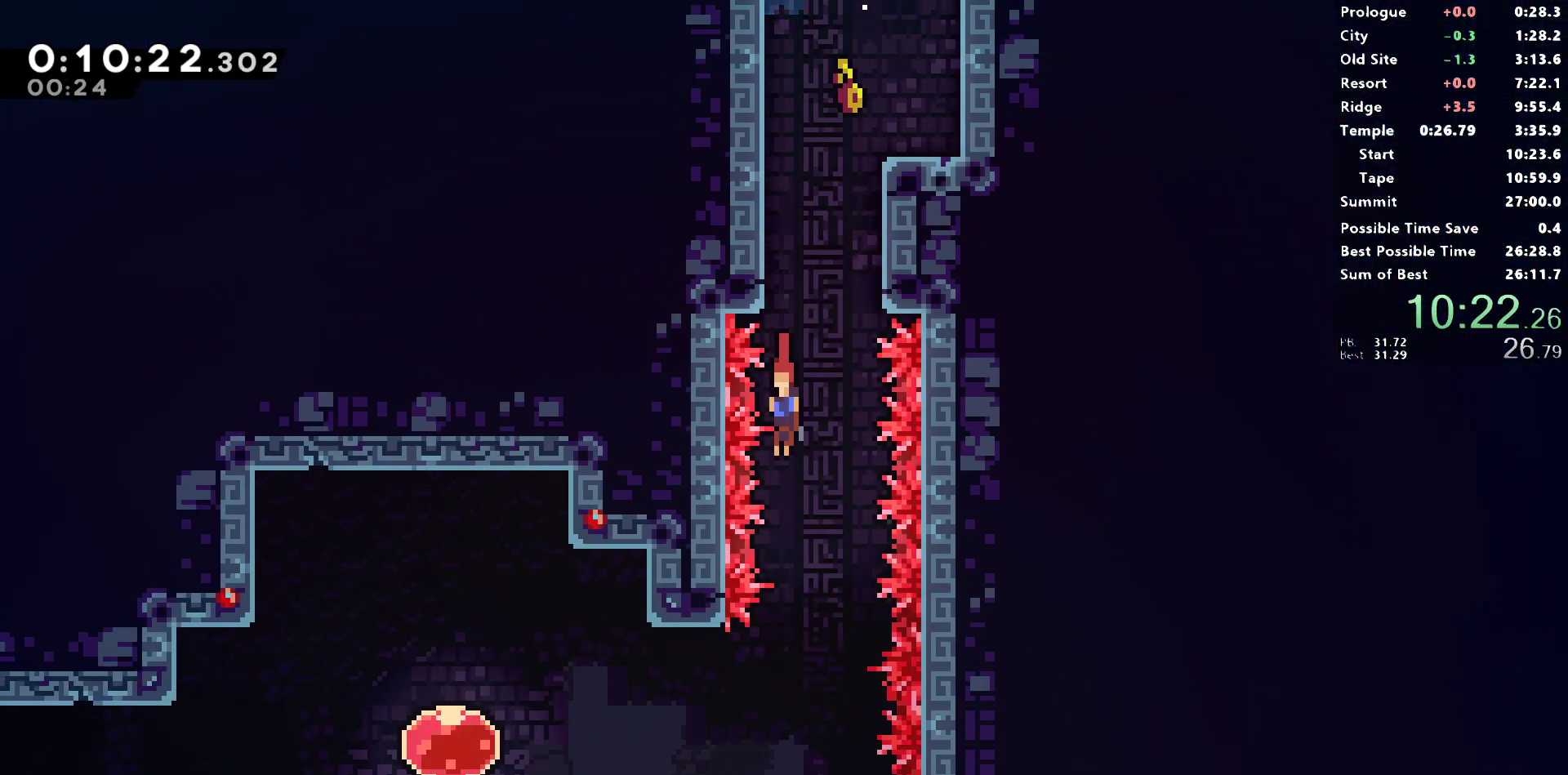
{"dt_ms": 500, "buttons": ["R2", "DPAD_RIGHT"], "left_stick": "center", "right_stick": "center", "events": [[300, "DPAD_RIGHT", "down"]]}
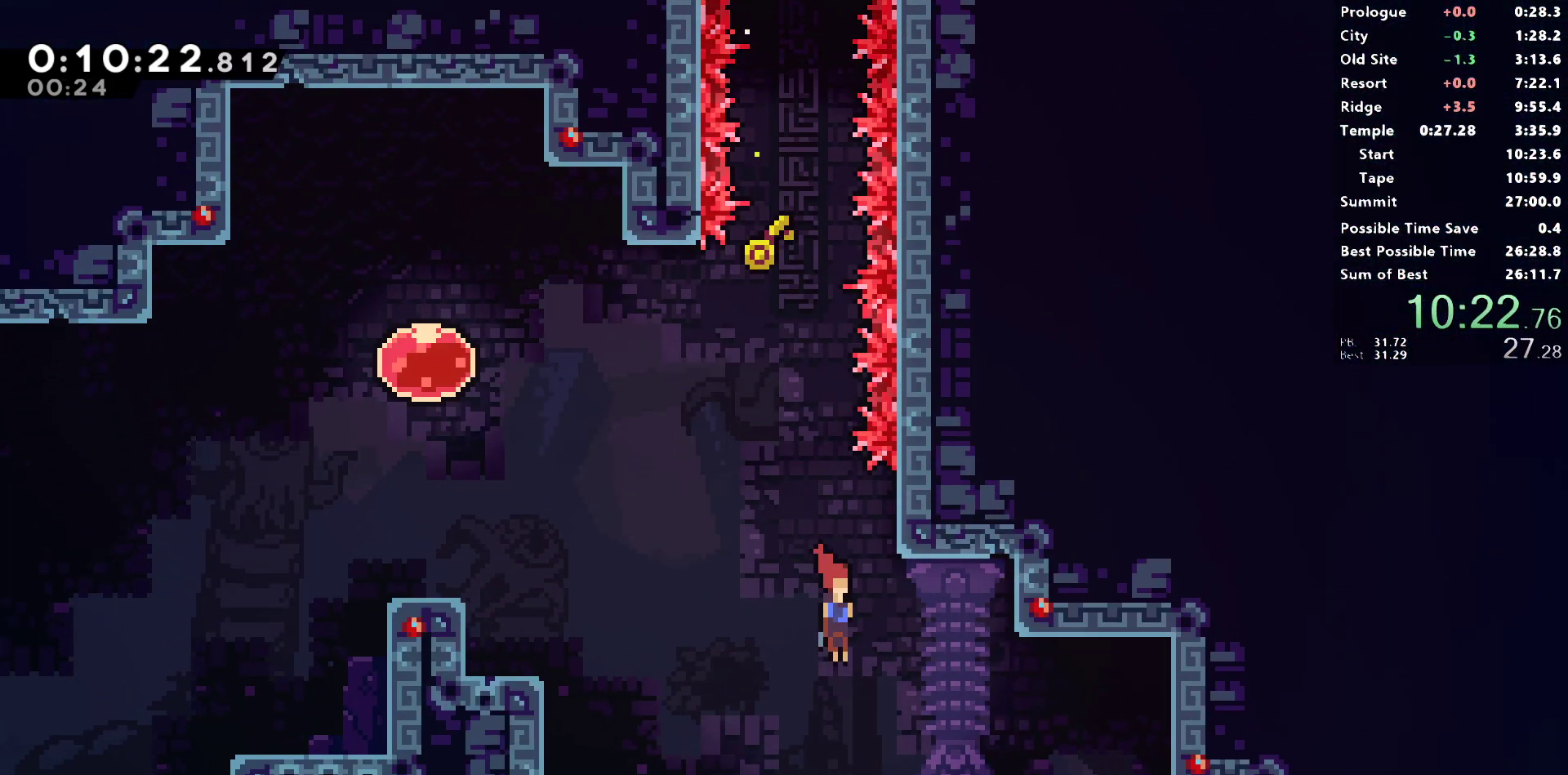
{"dt_ms": 500, "buttons": ["DPAD_RIGHT"], "left_stick": "center", "right_stick": "center", "events": [[183, "DPAD_DOWN", "down"], [233, "SQUARE", "down"], [317, "R2", "up"], [333, "SQUARE", "up"], [367, "DPAD_DOWN", "up"]]}
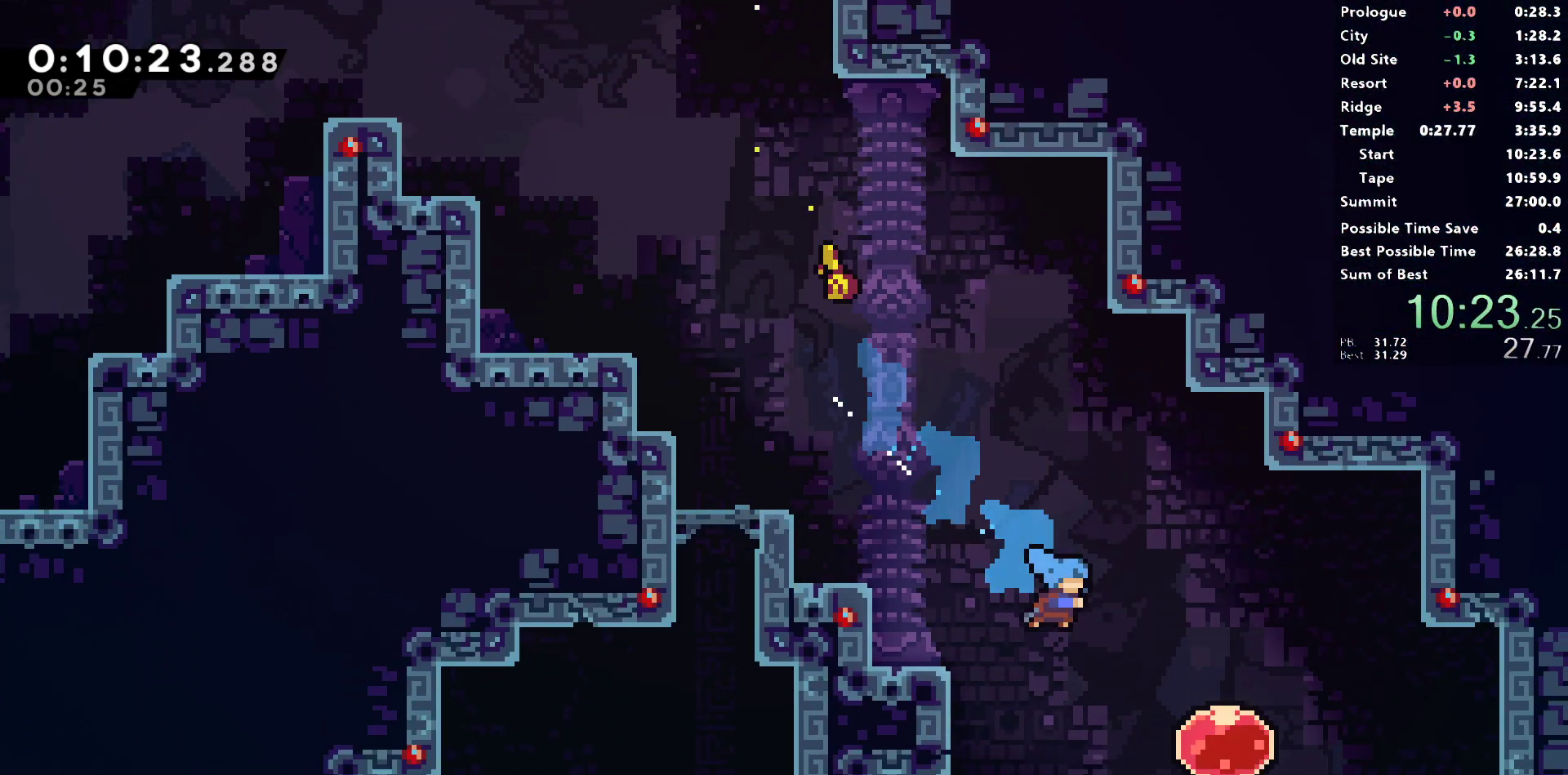
{"dt_ms": 500, "buttons": ["DPAD_DOWN", "DPAD_RIGHT"], "left_stick": "center", "right_stick": "center", "events": [[150, "DPAD_DOWN", "down"], [183, "SQUARE", "down"], [300, "SQUARE", "up"]]}
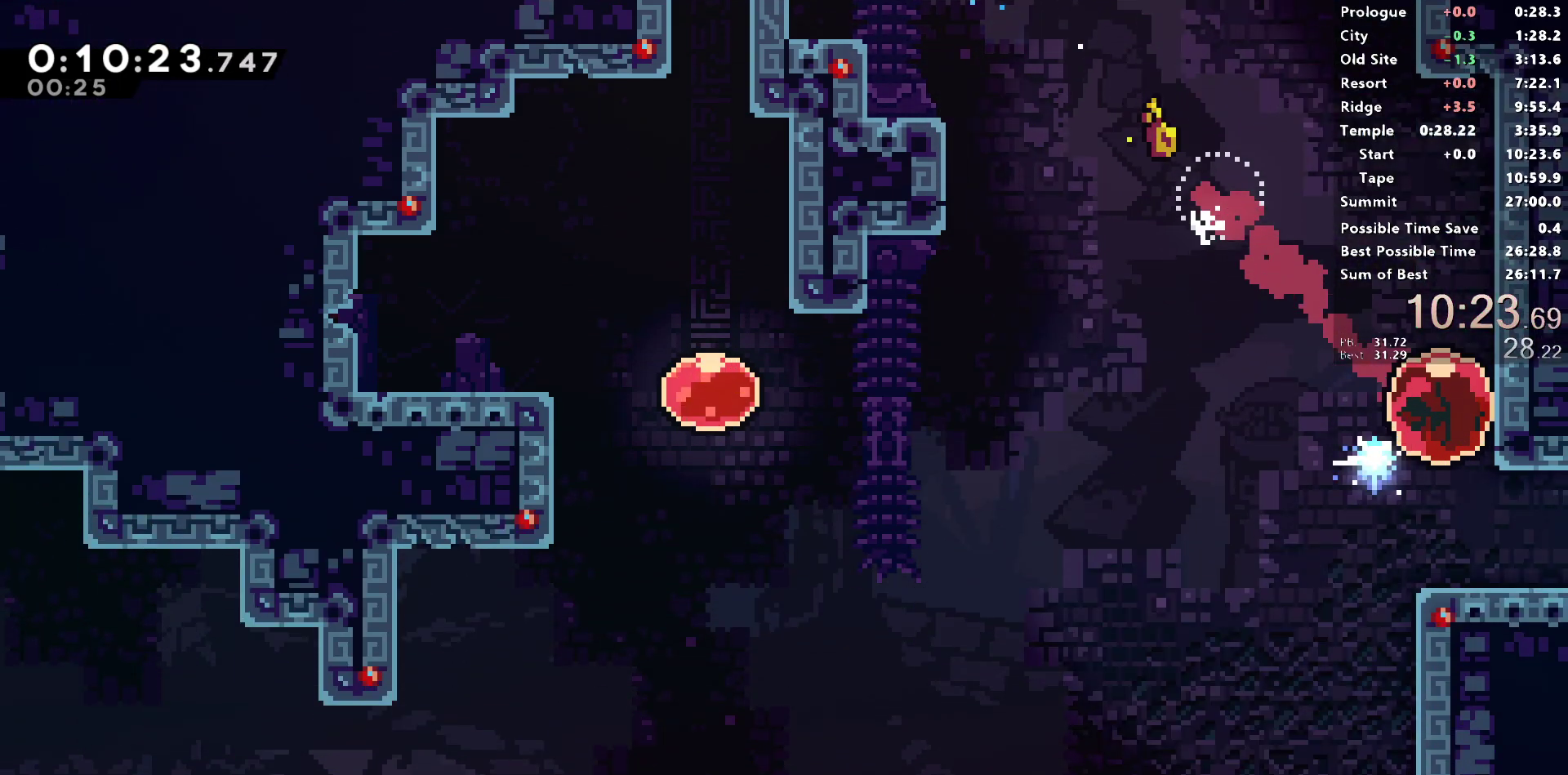
{"dt_ms": 500, "buttons": ["CROSS", "SQUARE", "DPAD_DOWN", "DPAD_RIGHT"], "left_stick": "center", "right_stick": "center", "events": [[150, "SQUARE", "down"], [267, "CROSS", "down"]]}